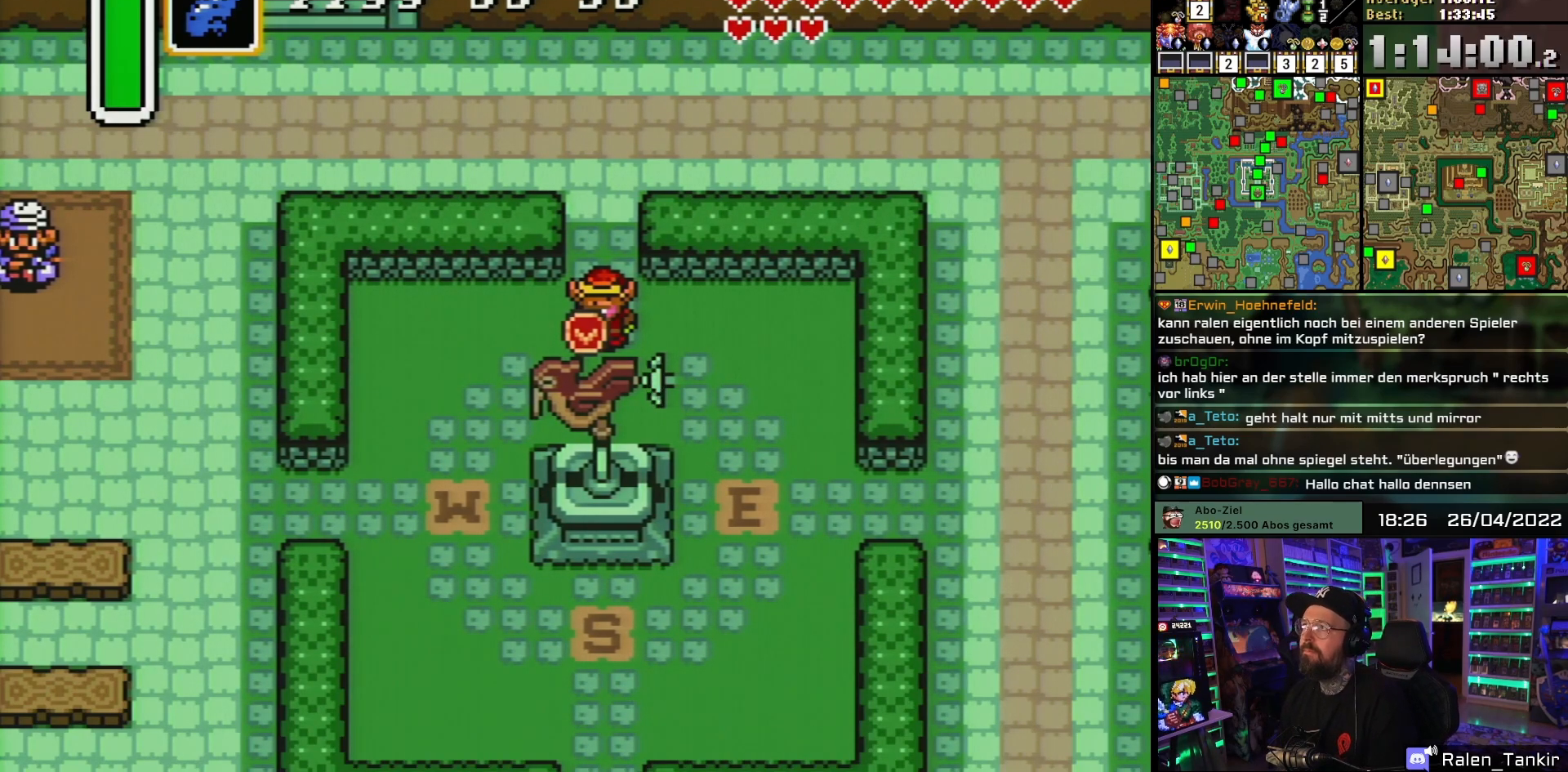
Gameplay with a controller (Nintendo layout); each line is a JSON object with the inputs held at the frame after it. "events" lists button and stick changes between this image and that frame as [ms after this image, input, new state], when the widget could be followed in between. Not read: L1 L3 R1 R3.
{"buttons": [], "events": [[417, "A", "down"], [500, "A", "up"]]}
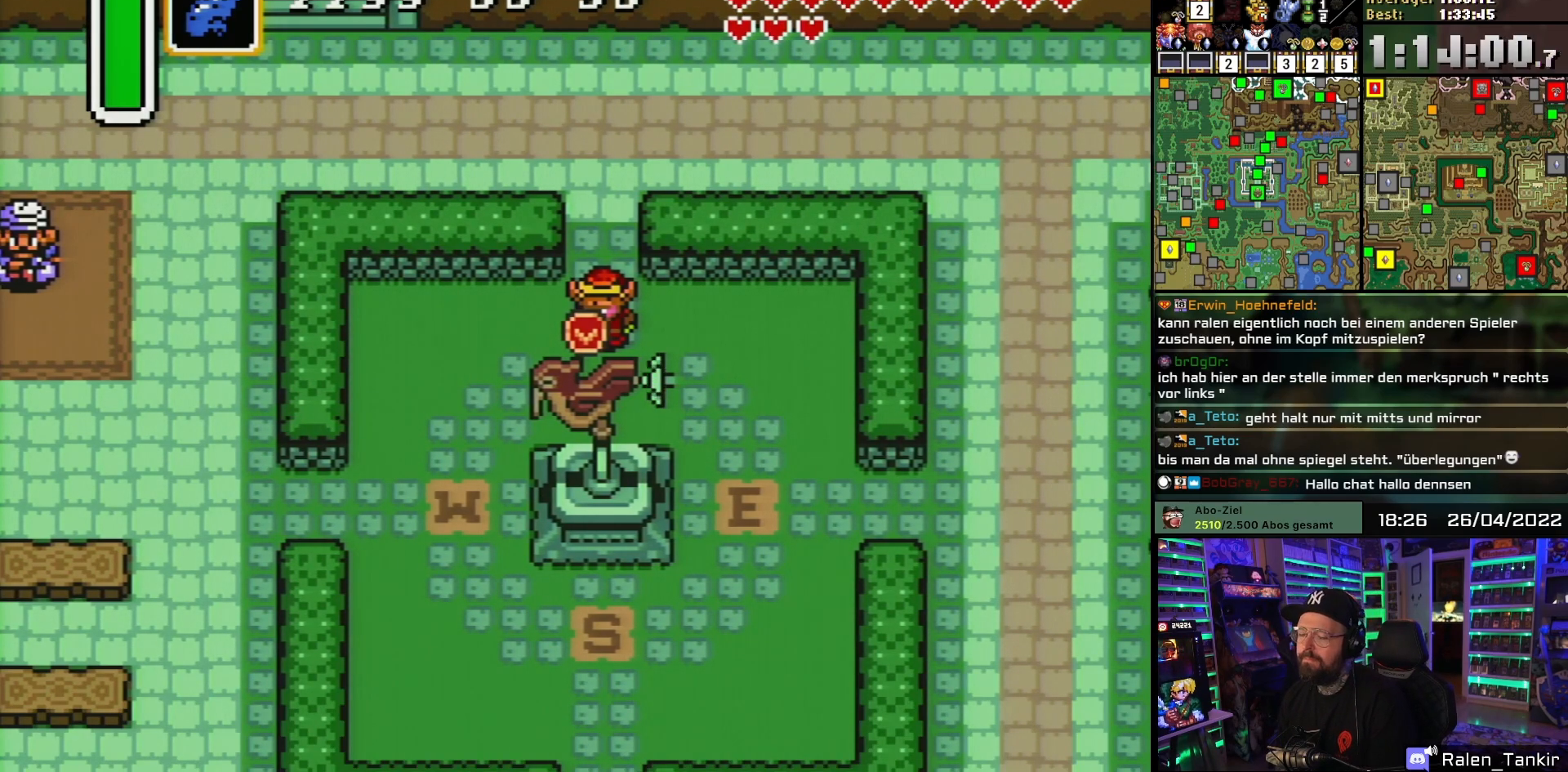
{"buttons": ["A"], "events": [[83, "A", "down"], [183, "A", "up"], [250, "A", "down"], [333, "A", "up"], [417, "A", "down"]]}
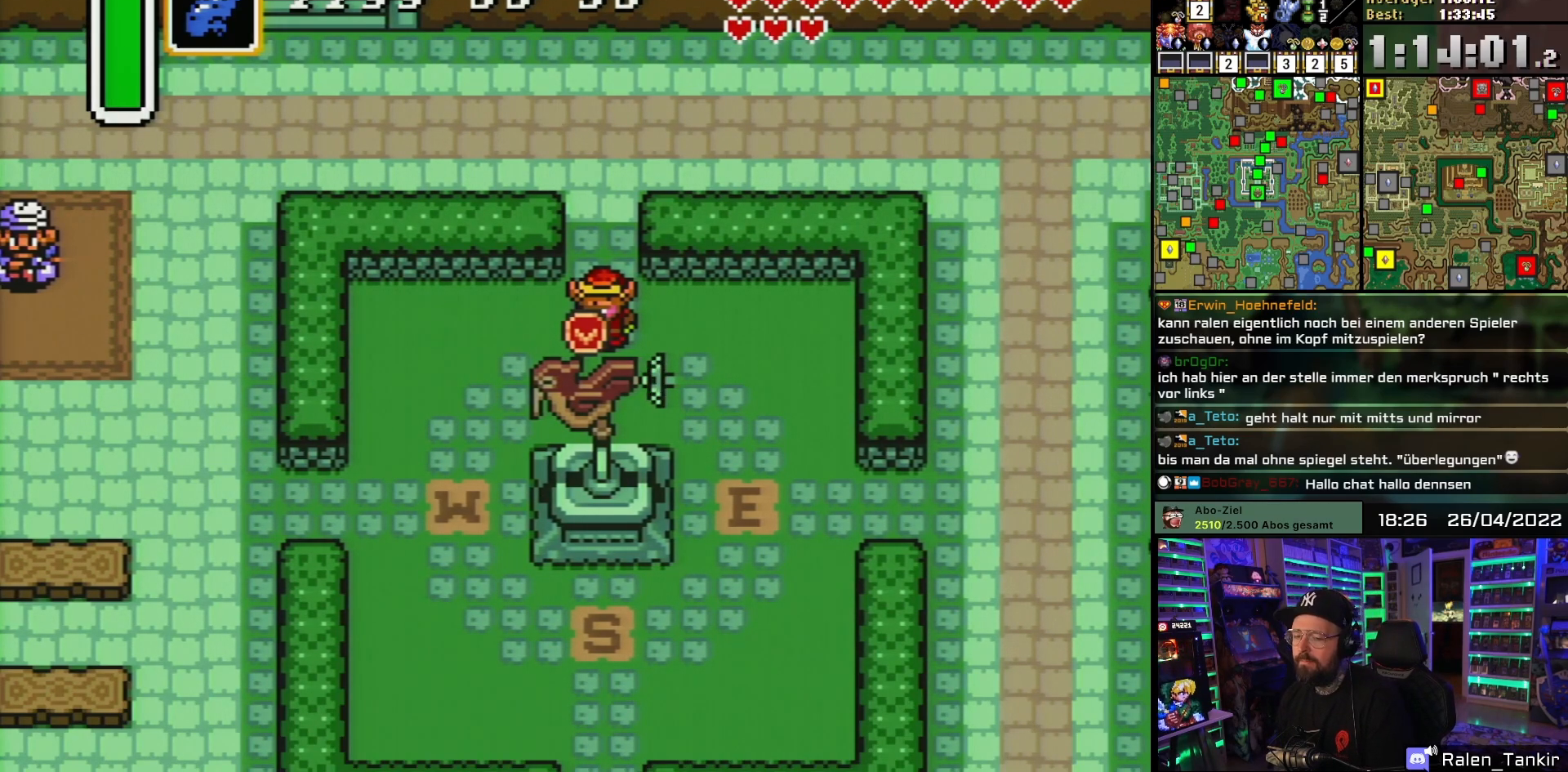
{"buttons": [], "events": [[33, "A", "up"]]}
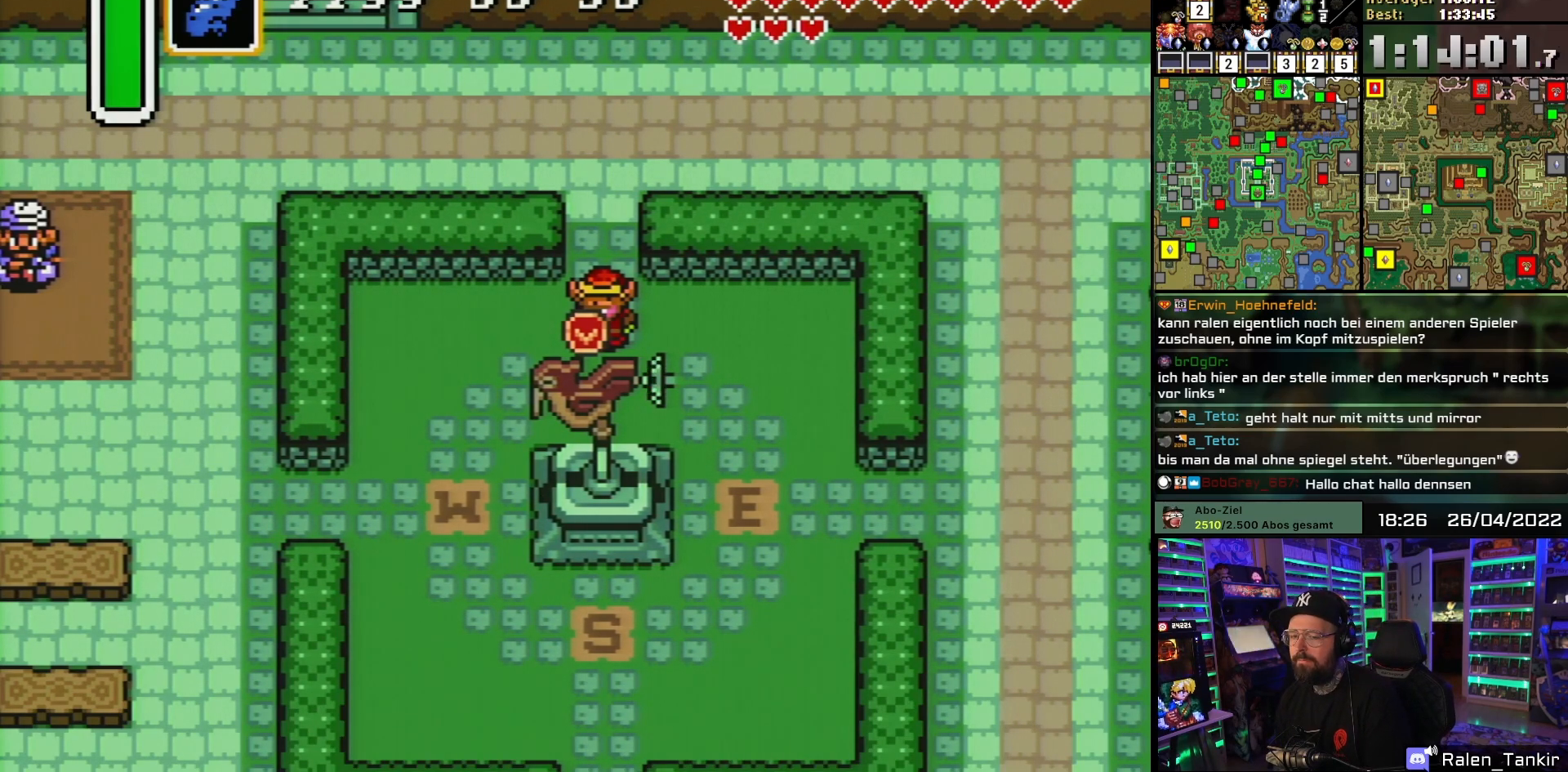
{"buttons": ["A"], "events": [[83, "A", "down"], [200, "A", "up"], [267, "A", "down"], [367, "A", "up"], [467, "A", "down"]]}
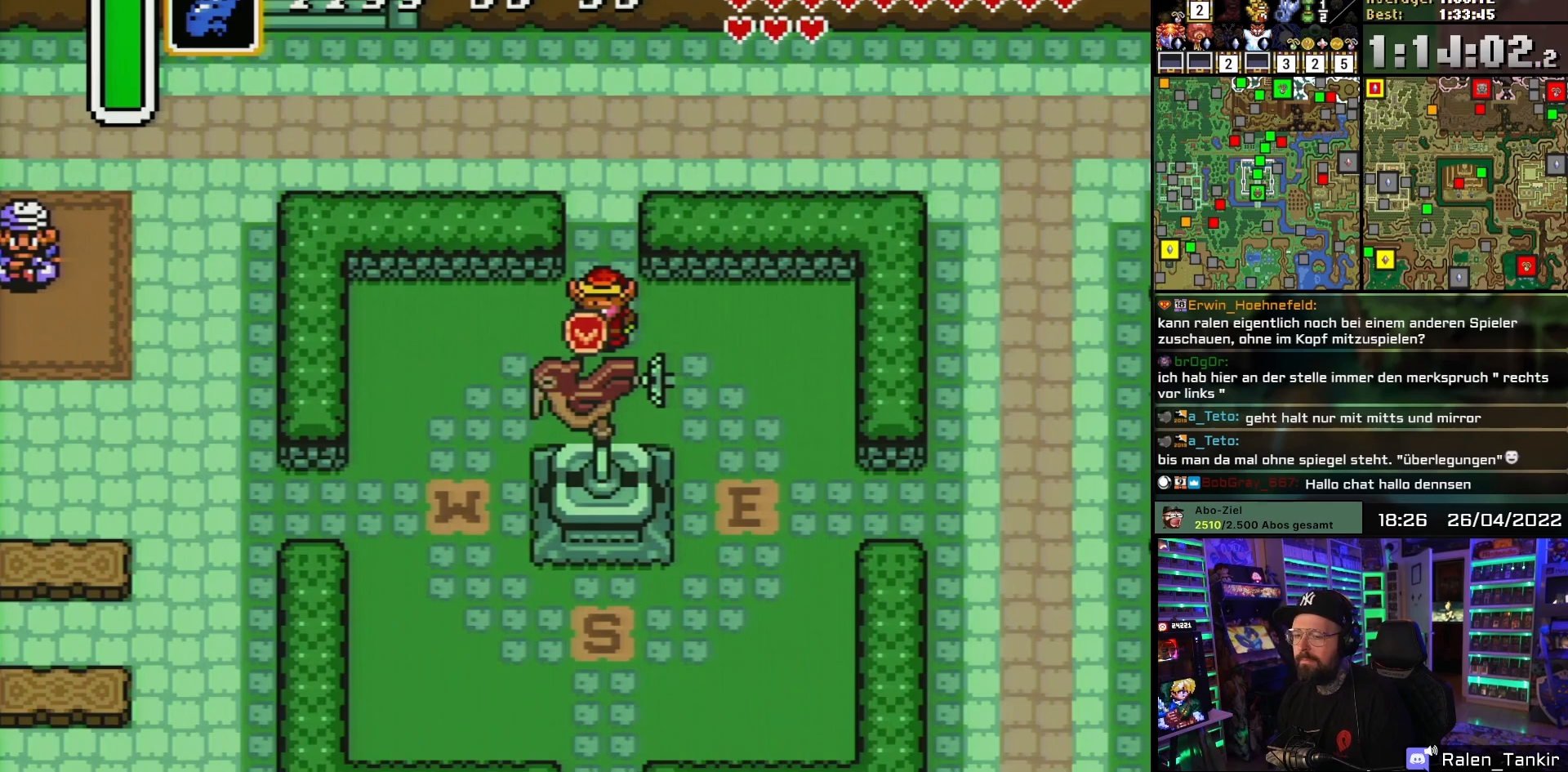
{"buttons": [], "events": [[50, "A", "up"], [167, "A", "down"], [250, "A", "up"], [317, "A", "down"], [433, "A", "up"]]}
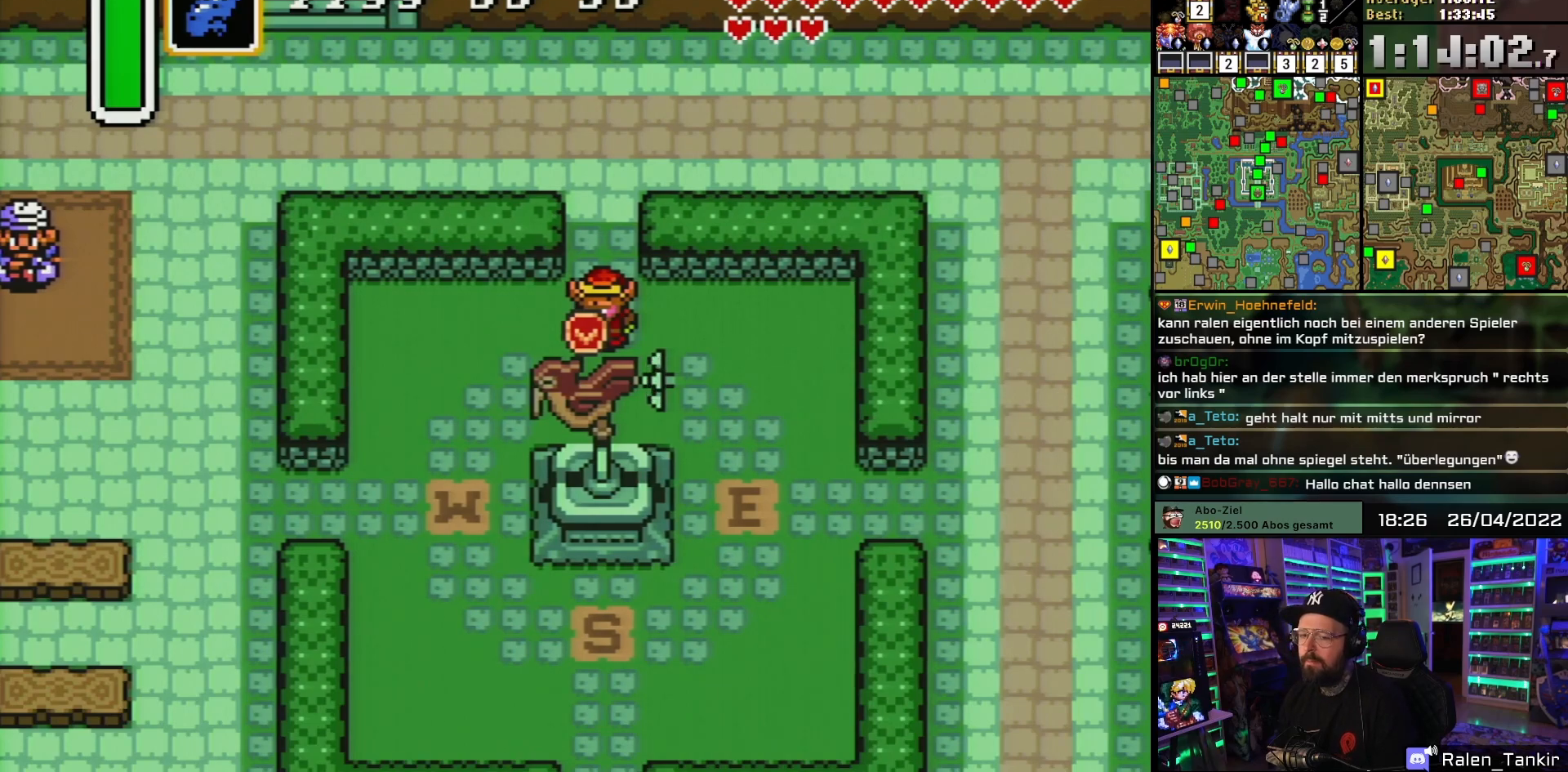
{"buttons": [], "events": []}
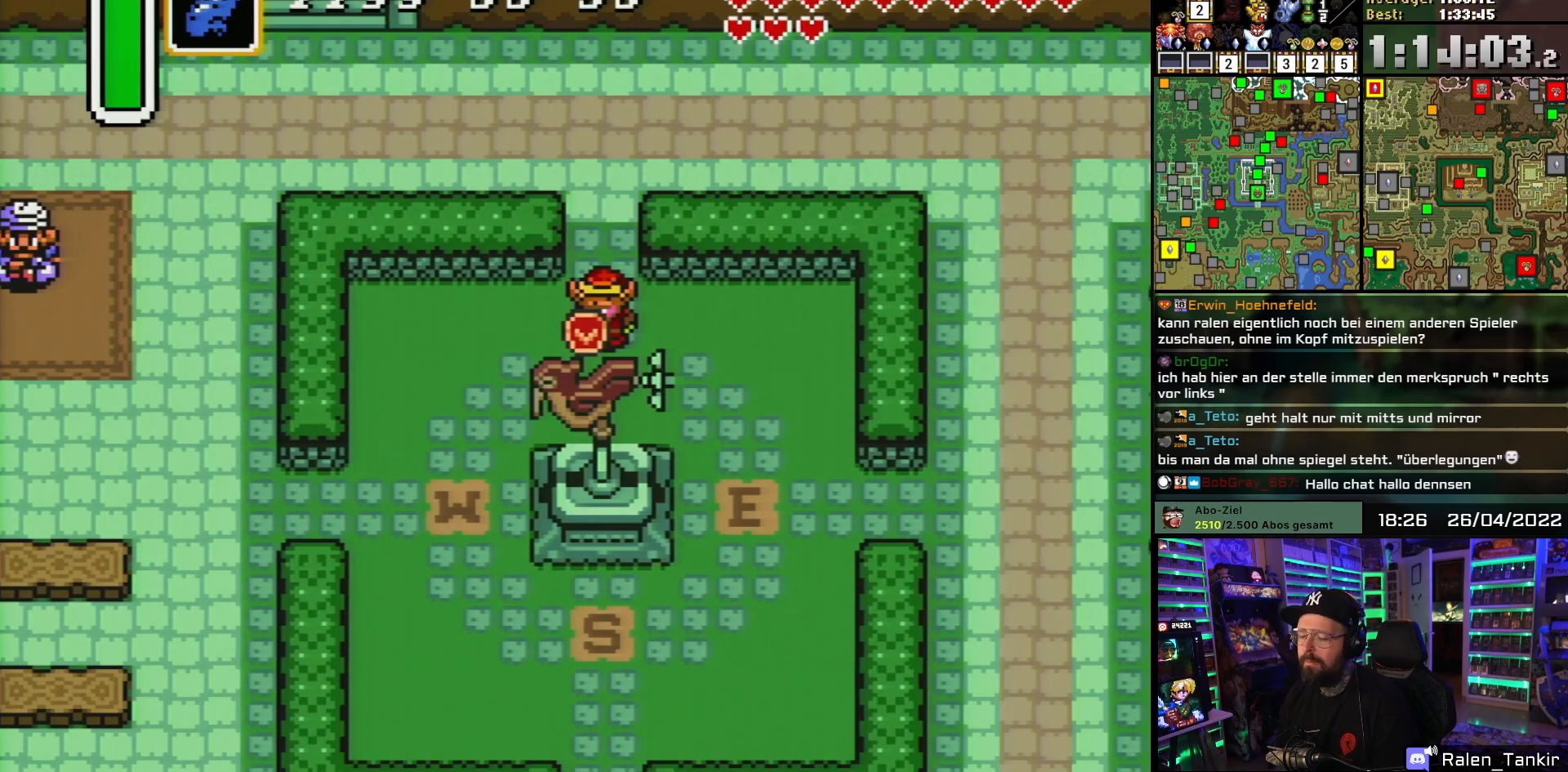
{"buttons": ["A"], "events": [[133, "A", "down"], [250, "A", "up"], [317, "A", "down"], [400, "A", "up"], [483, "A", "down"]]}
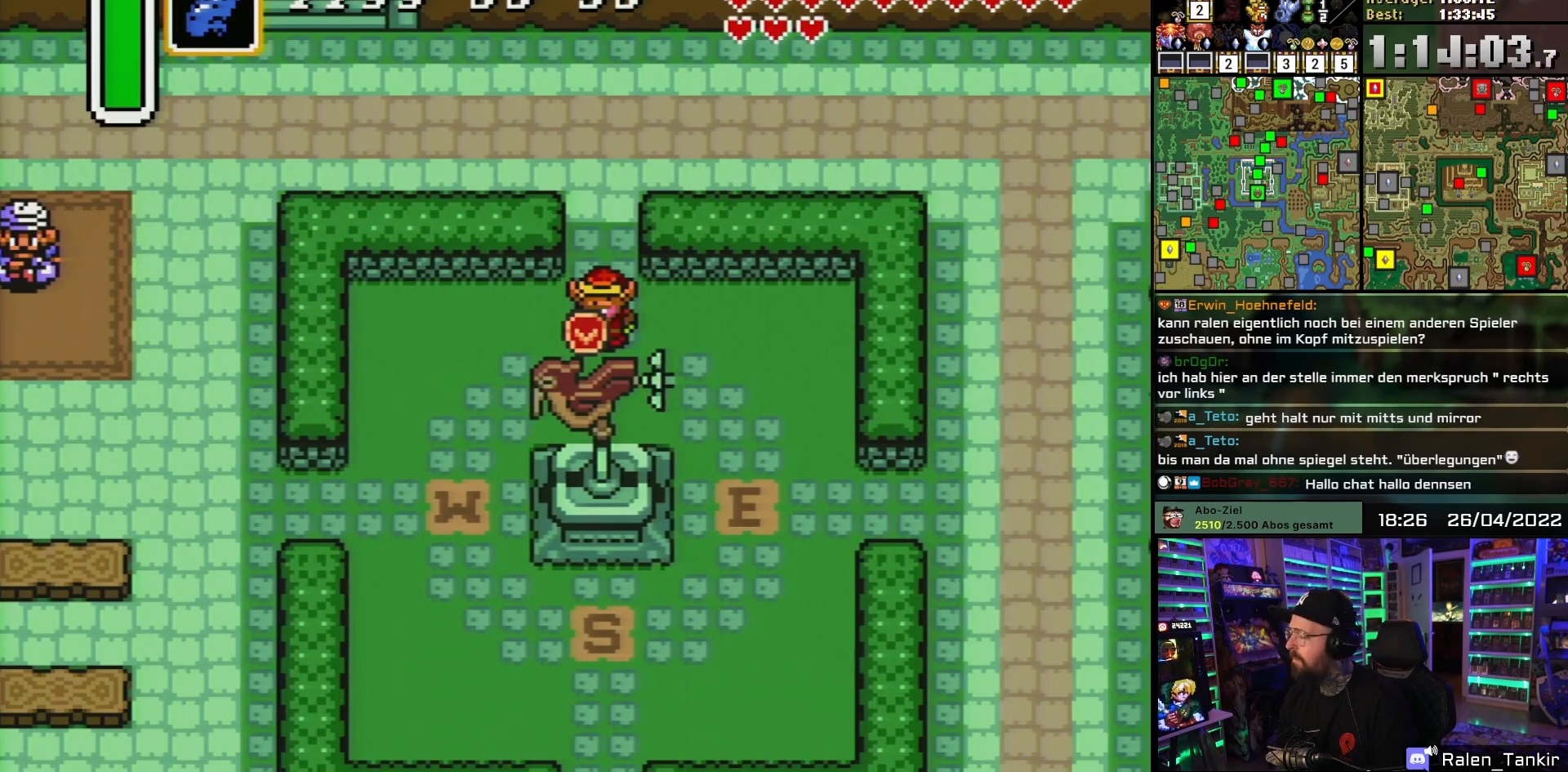
{"buttons": [], "events": [[100, "A", "up"]]}
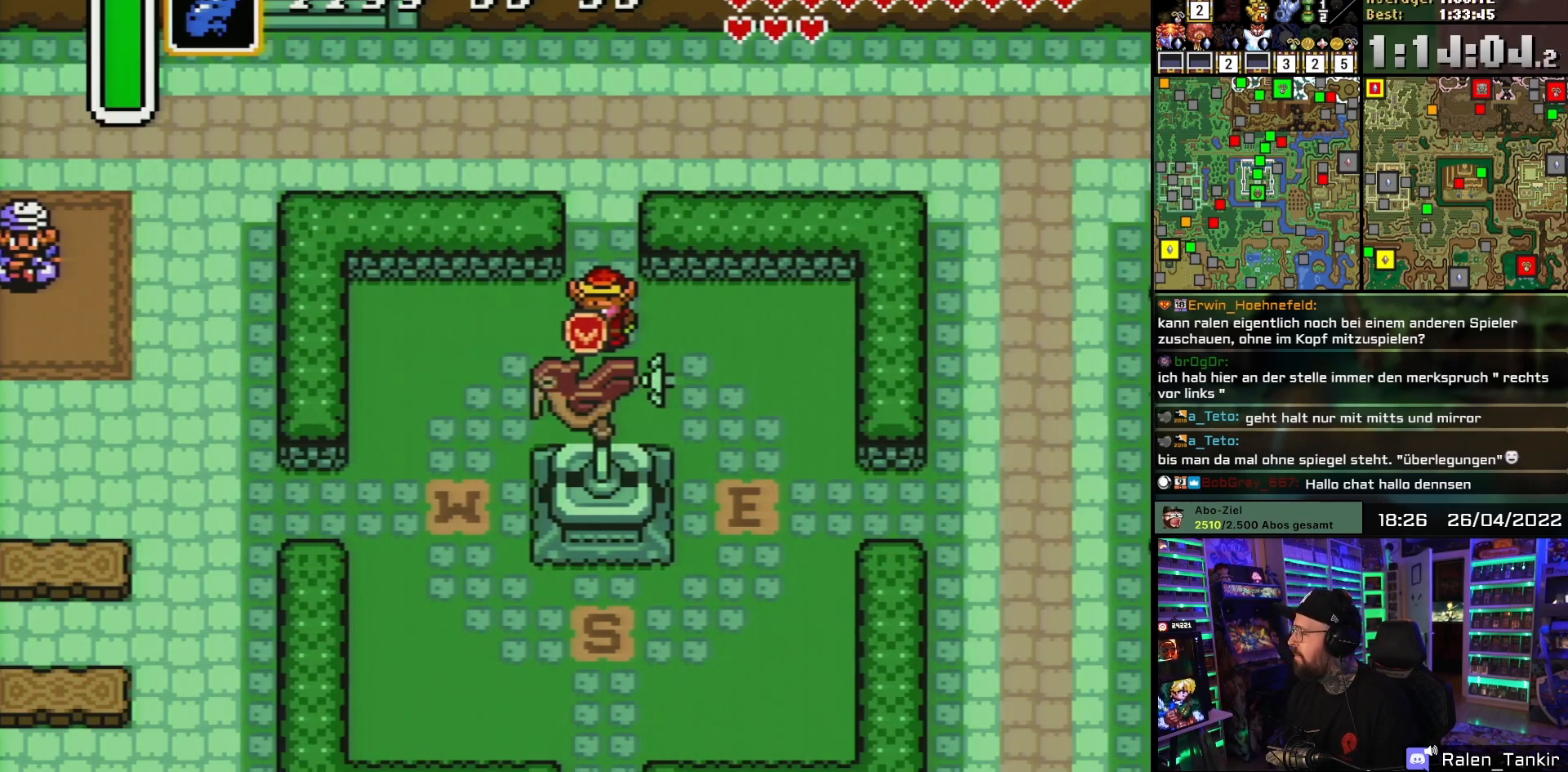
{"buttons": [], "events": []}
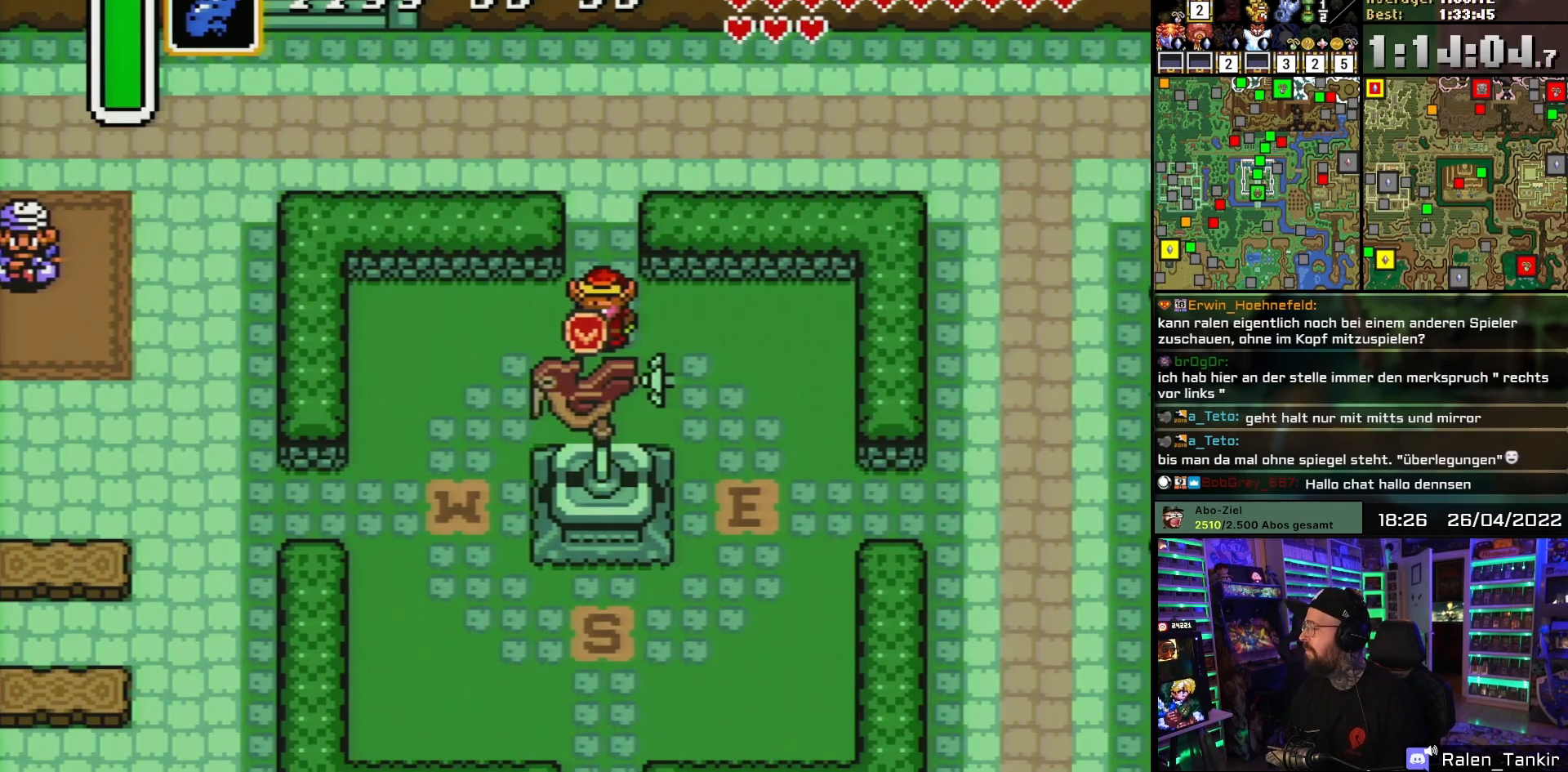
{"buttons": [], "events": []}
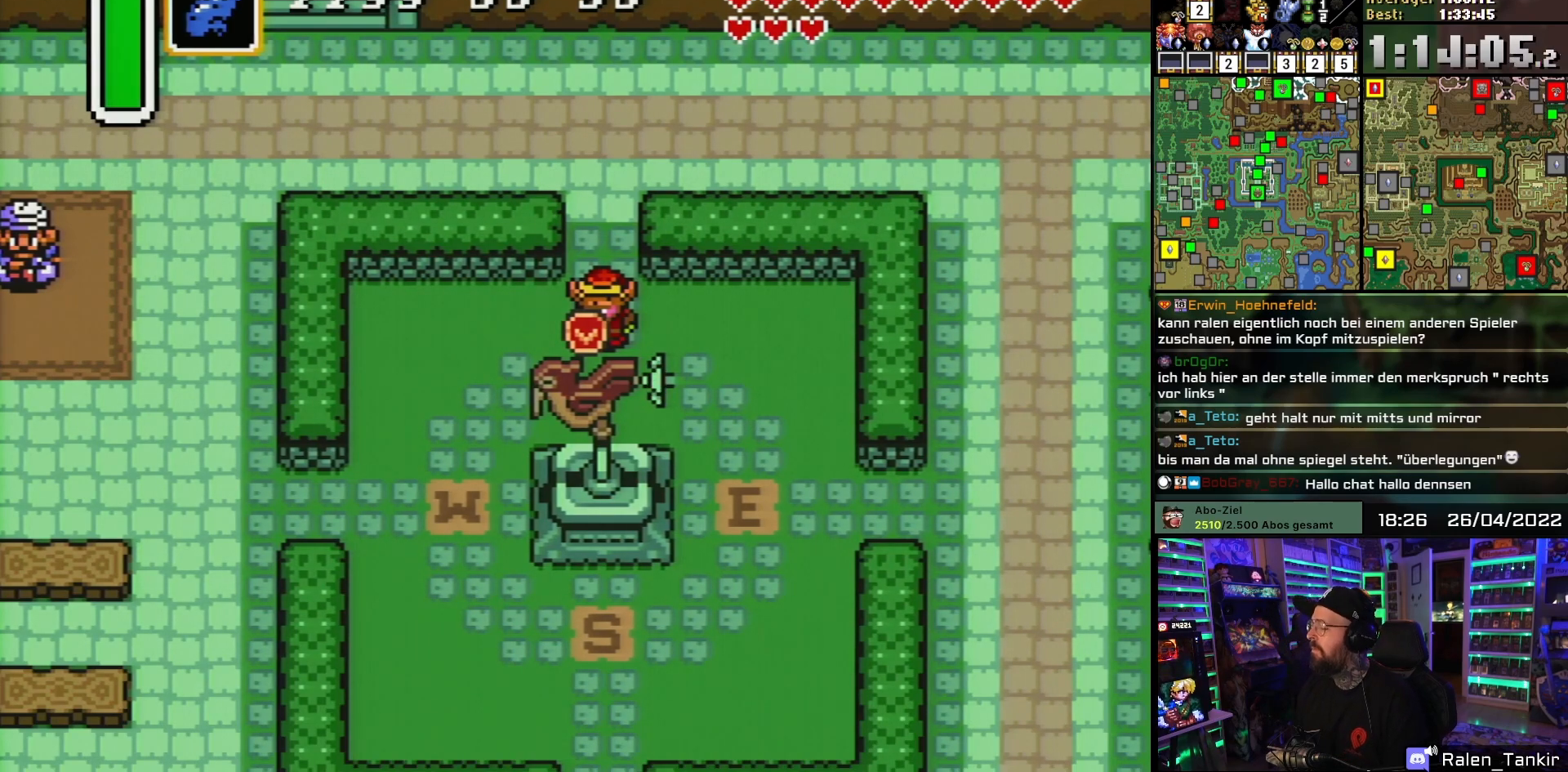
{"buttons": ["Y"], "events": [[267, "Y", "down"], [350, "Y", "up"], [417, "Y", "down"]]}
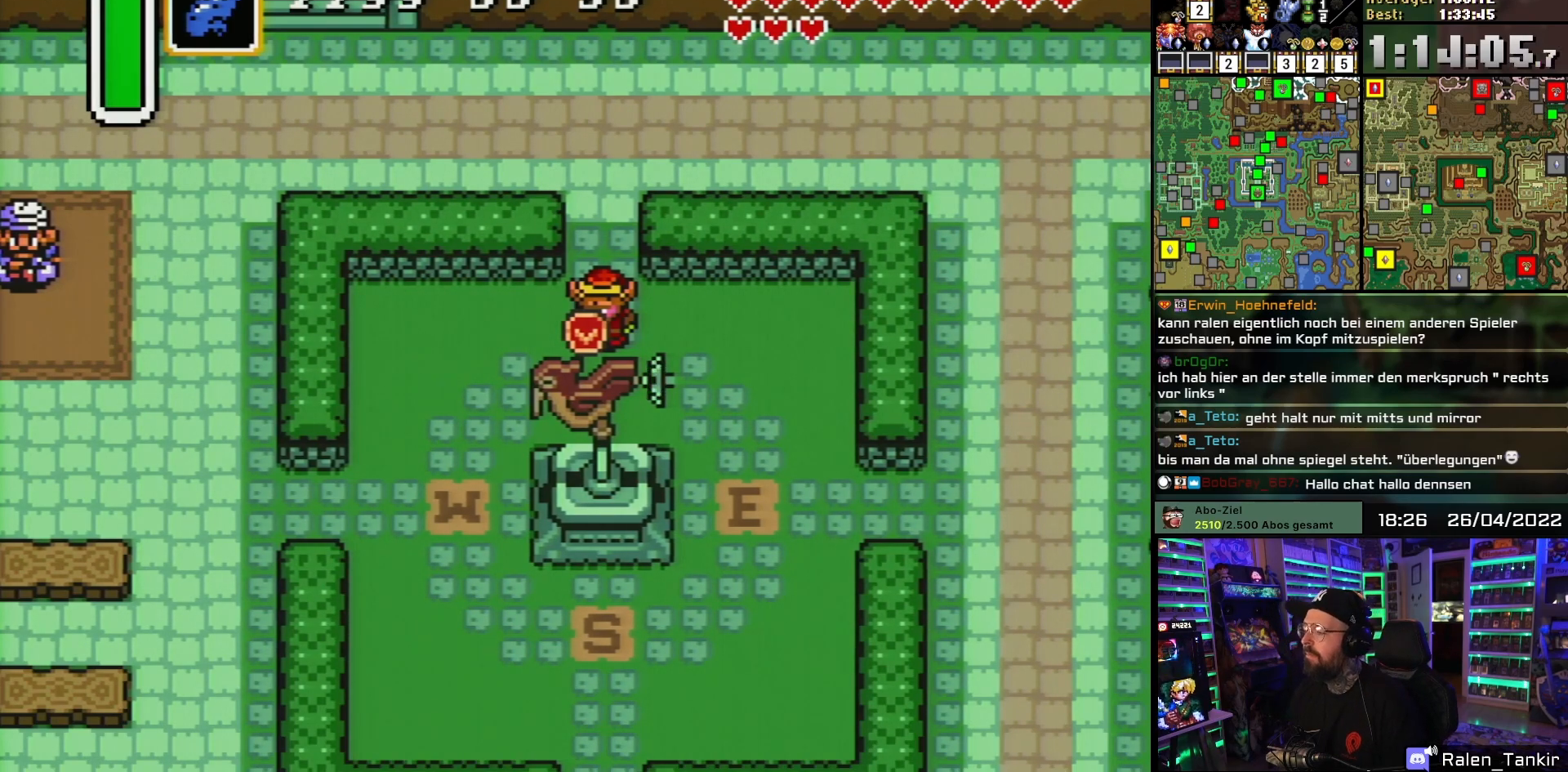
{"buttons": ["Y", "DPAD_LEFT"], "events": [[17, "Y", "up"], [83, "DPAD_LEFT", "down"], [83, "Y", "down"], [183, "Y", "up"], [250, "Y", "down"], [350, "Y", "up"], [417, "Y", "down"]]}
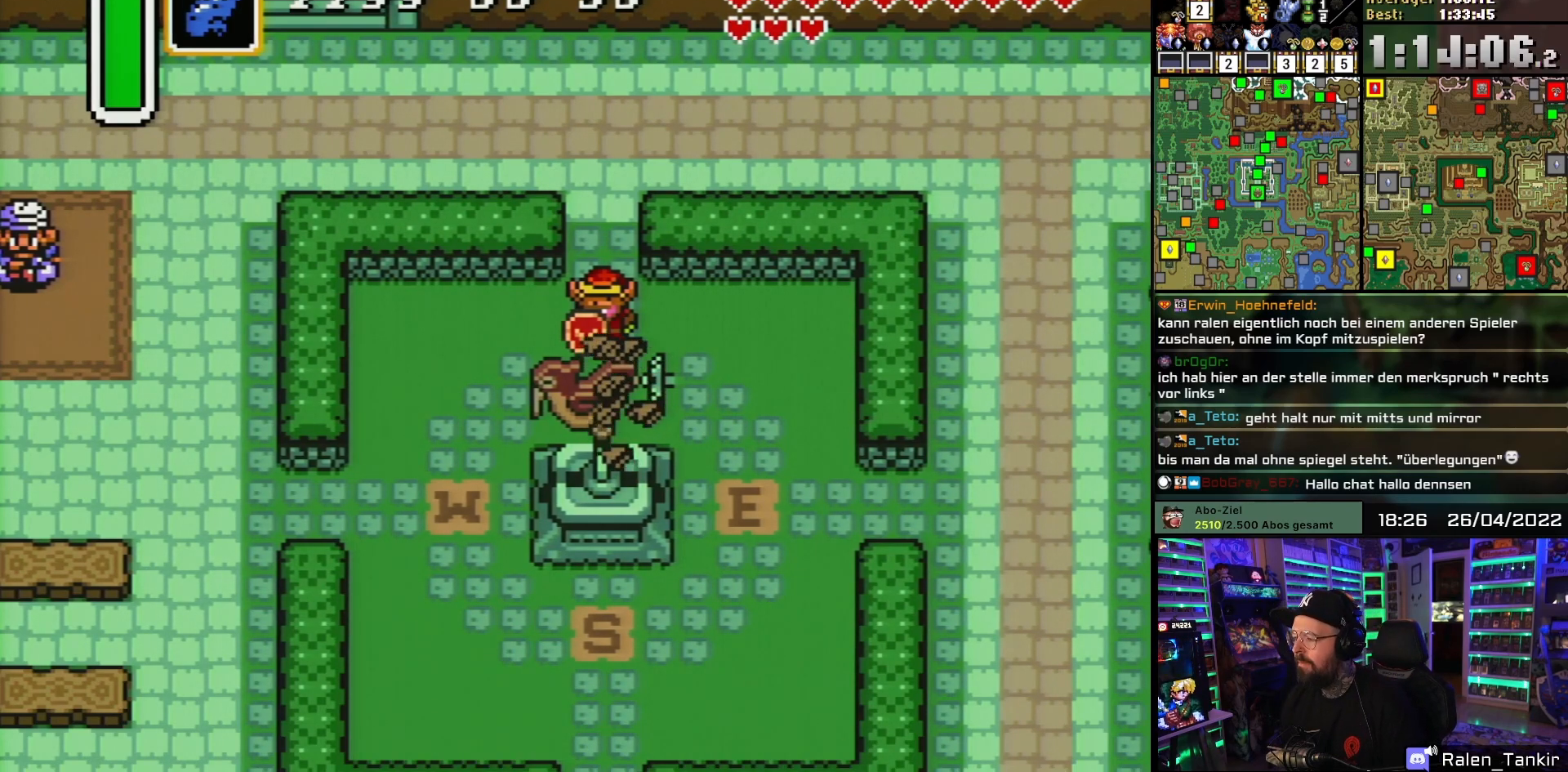
{"buttons": ["Y", "DPAD_LEFT"], "events": [[17, "Y", "up"], [83, "Y", "down"], [200, "Y", "up"], [267, "DPAD_LEFT", "up"], [267, "Y", "down"], [383, "Y", "up"], [450, "DPAD_LEFT", "down"], [467, "Y", "down"]]}
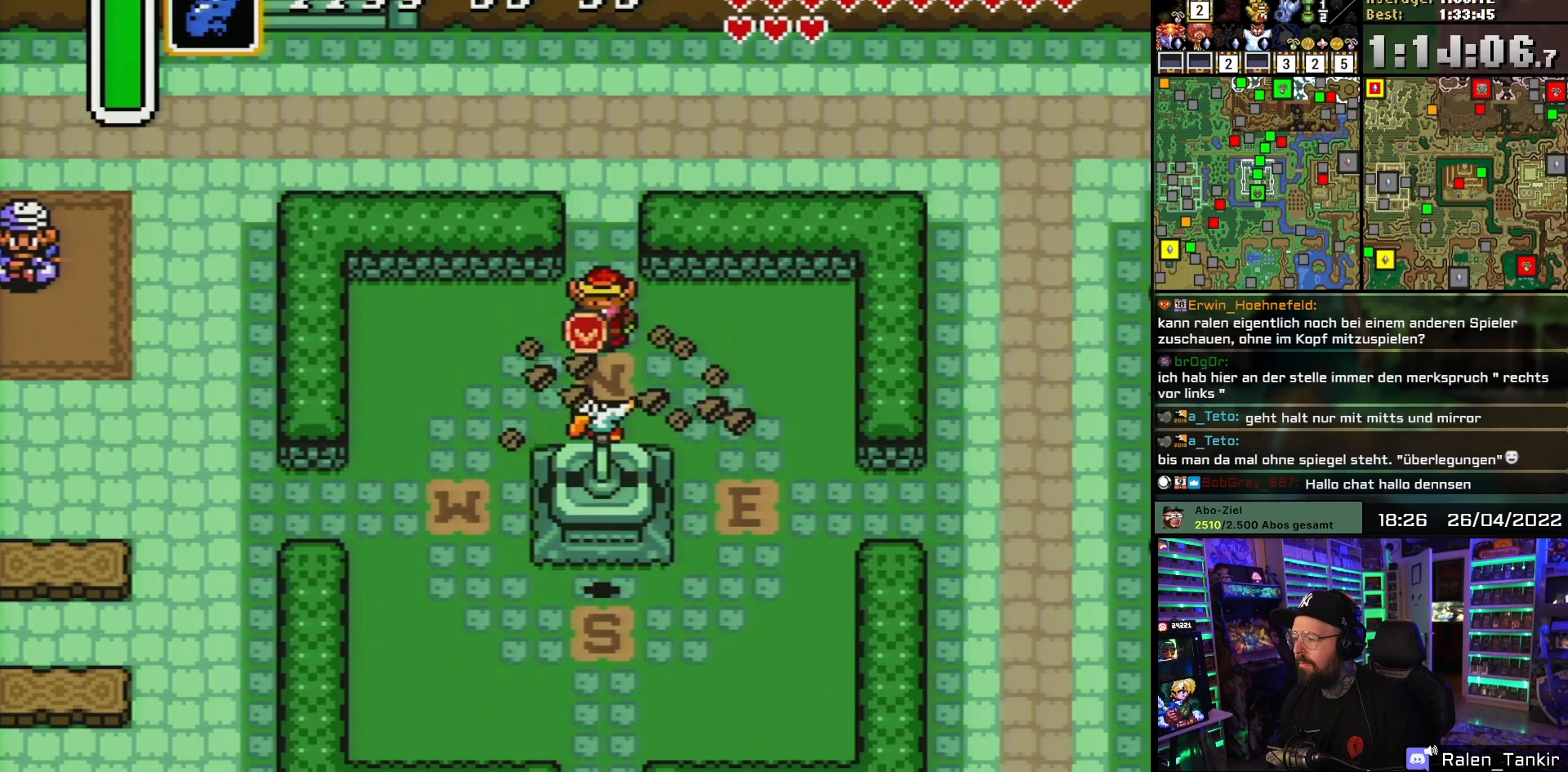
{"buttons": ["Y"], "events": [[33, "DPAD_LEFT", "up"], [67, "Y", "up"], [150, "Y", "down"], [250, "Y", "up"], [433, "Y", "down"]]}
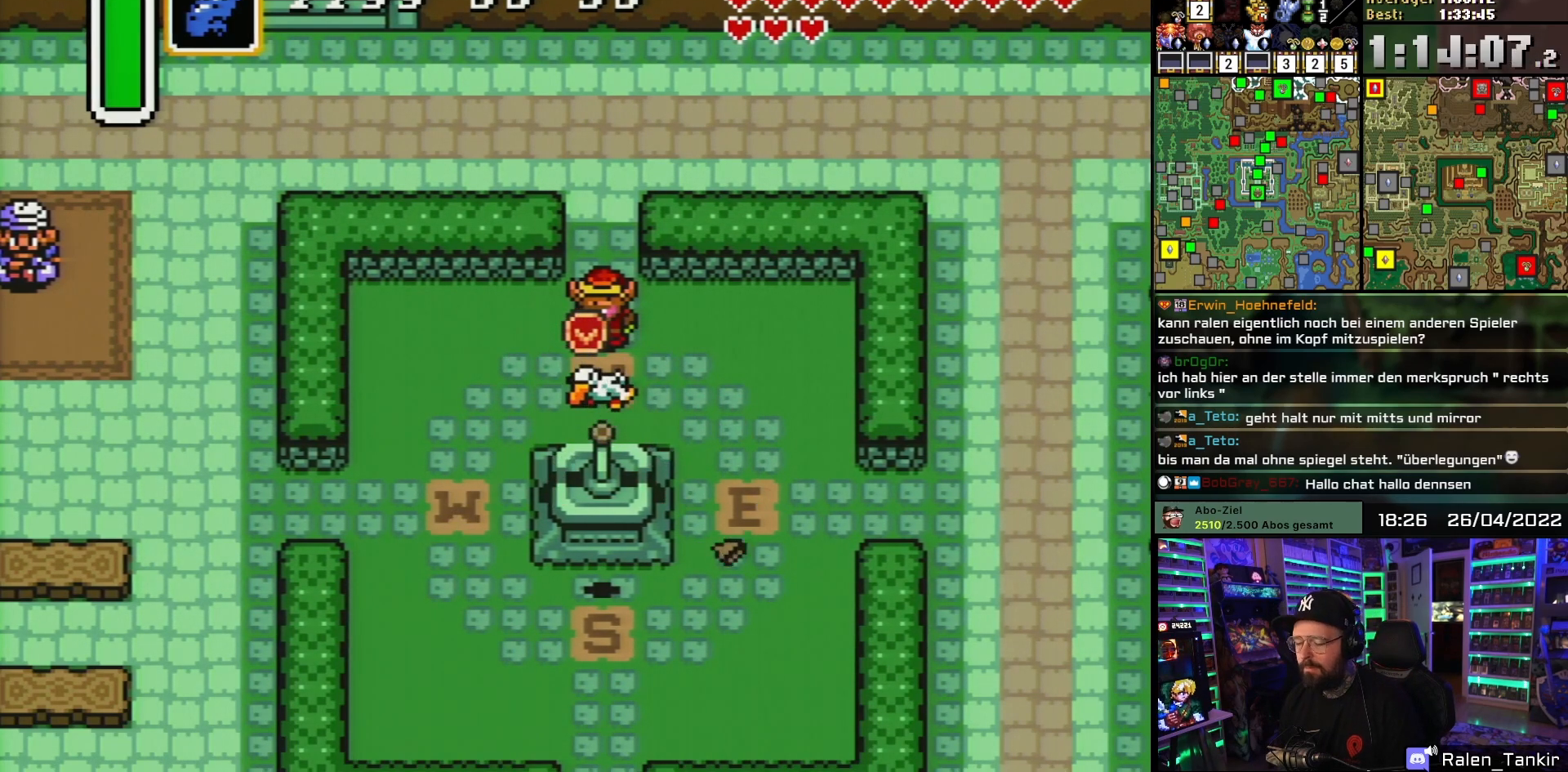
{"buttons": [], "events": [[33, "Y", "up"], [367, "Y", "down"], [467, "Y", "up"]]}
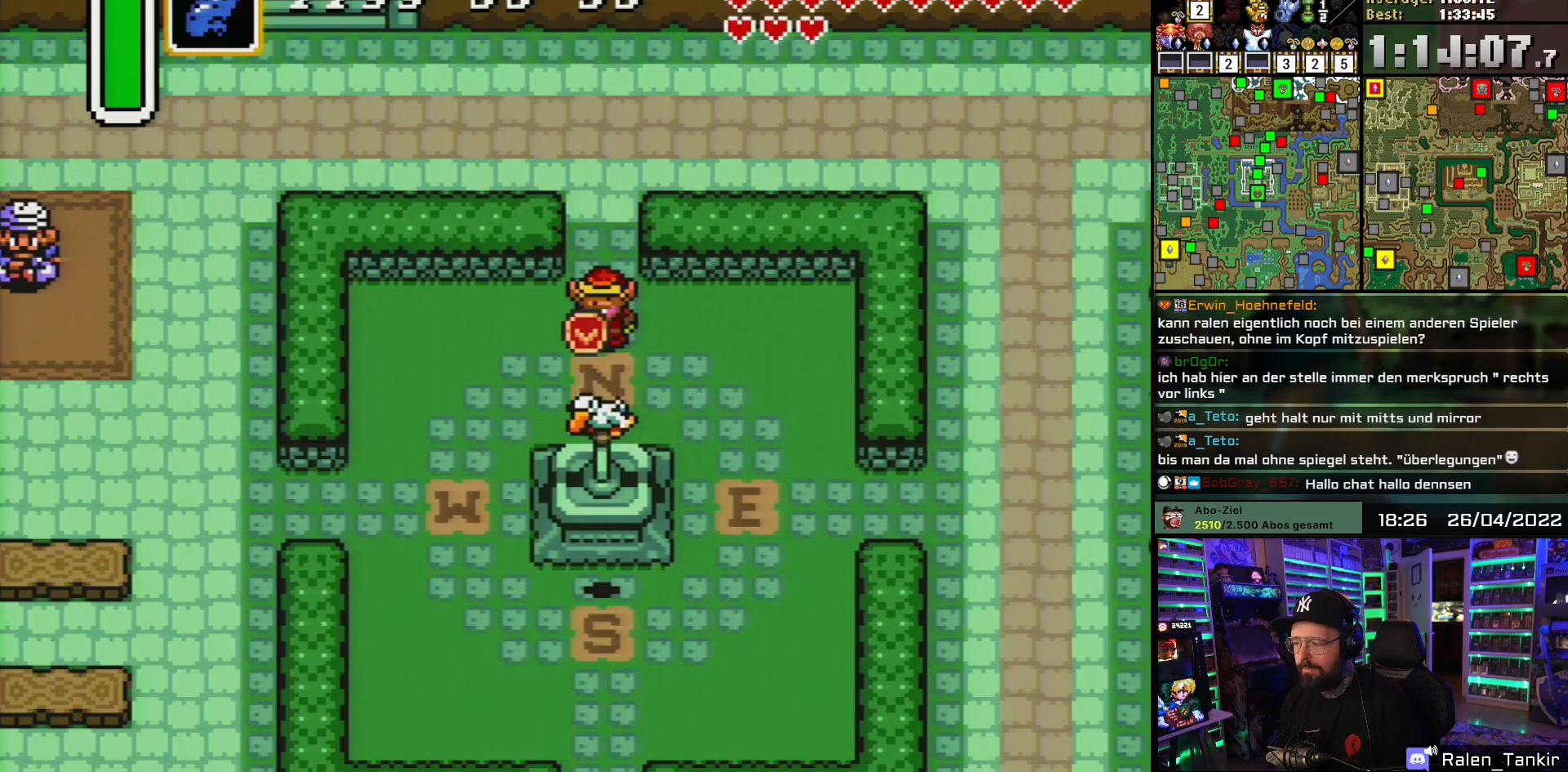
{"buttons": ["Y"], "events": [[50, "Y", "down"], [167, "Y", "up"], [267, "Y", "down"], [383, "Y", "up"], [467, "Y", "down"]]}
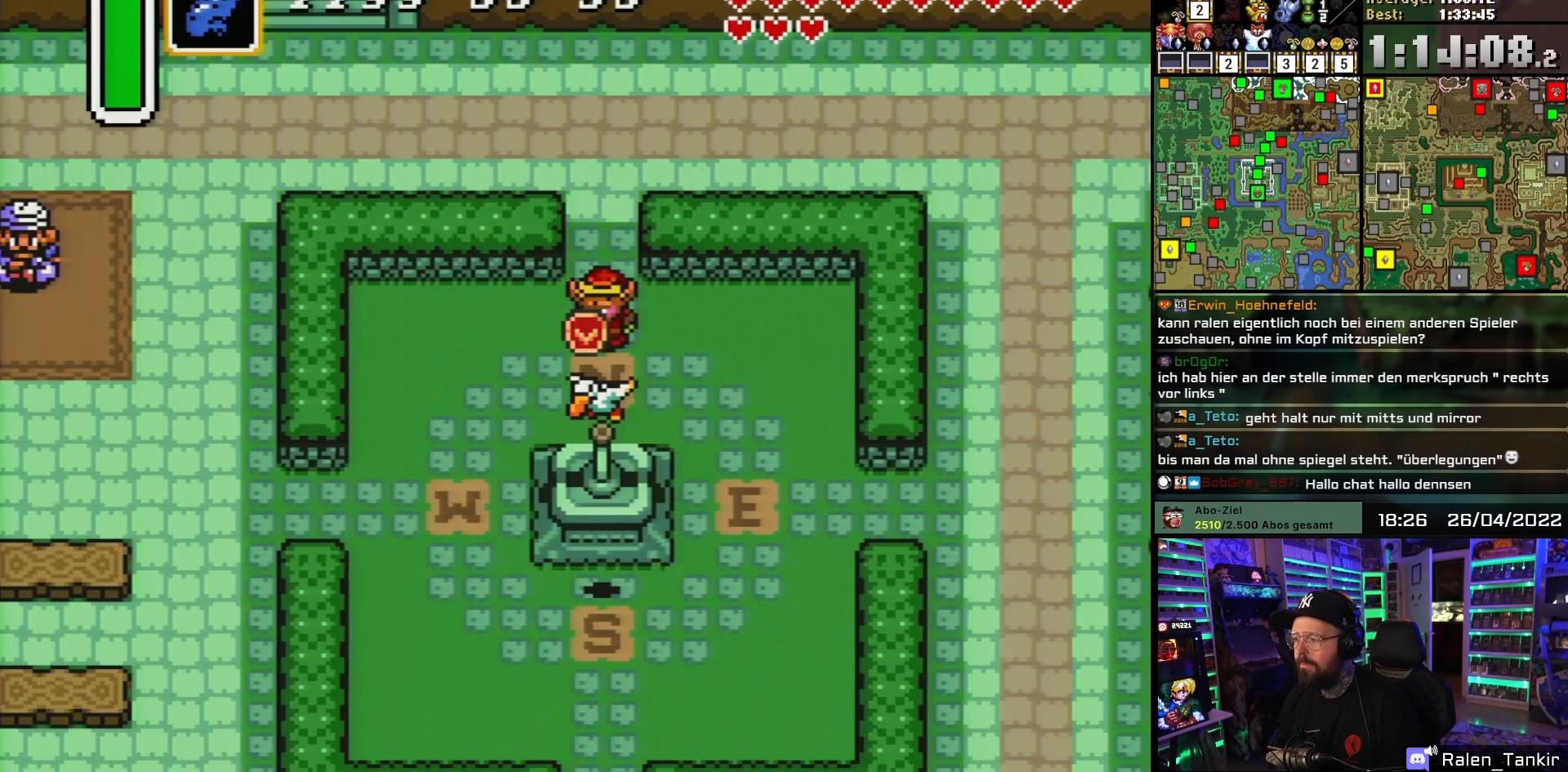
{"buttons": [], "events": [[67, "Y", "up"], [133, "Y", "down"], [250, "Y", "up"], [333, "Y", "down"], [433, "Y", "up"]]}
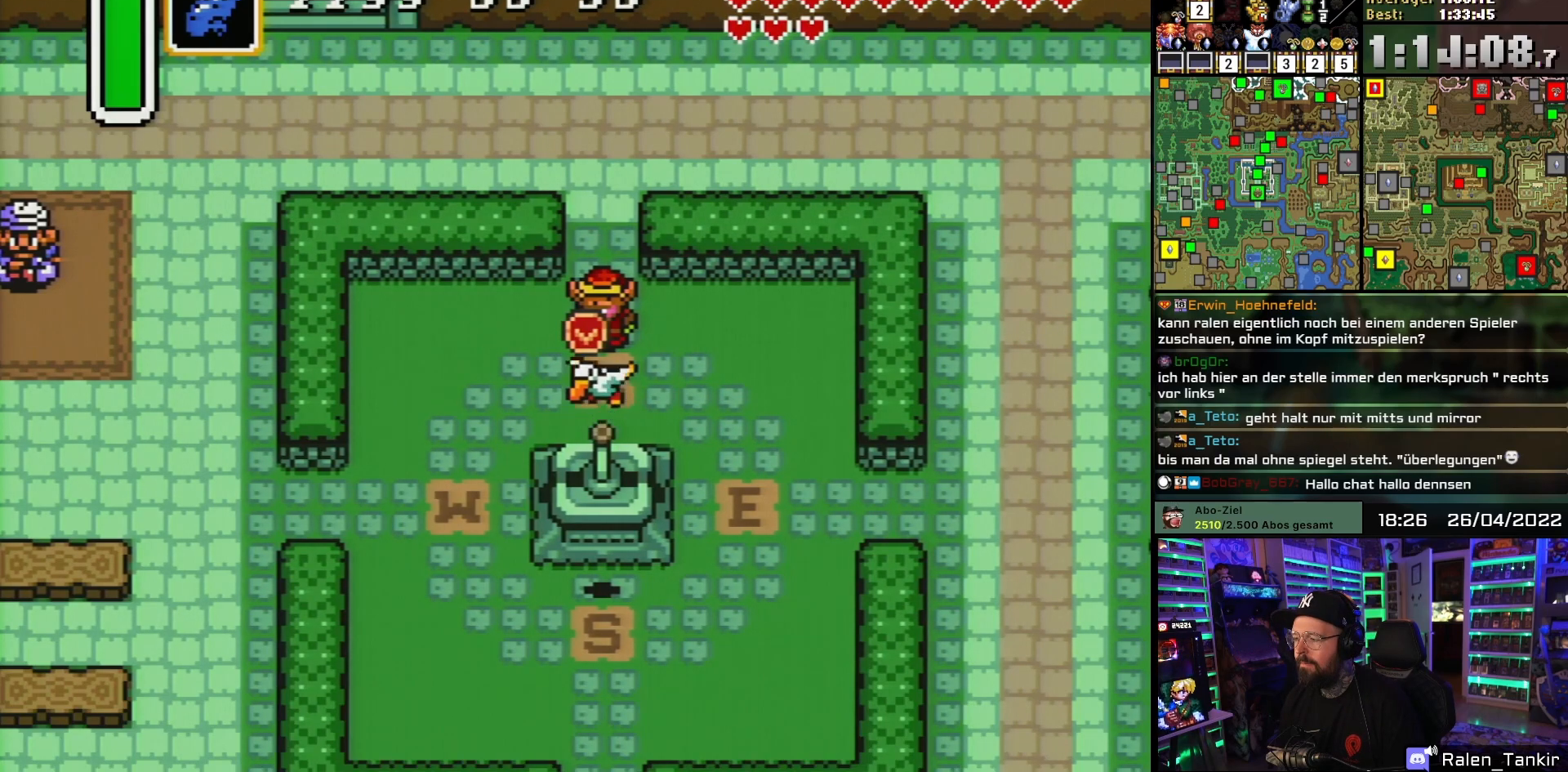
{"buttons": ["Y"], "events": [[17, "Y", "down"], [133, "Y", "up"], [200, "Y", "down"], [317, "Y", "up"], [400, "Y", "down"]]}
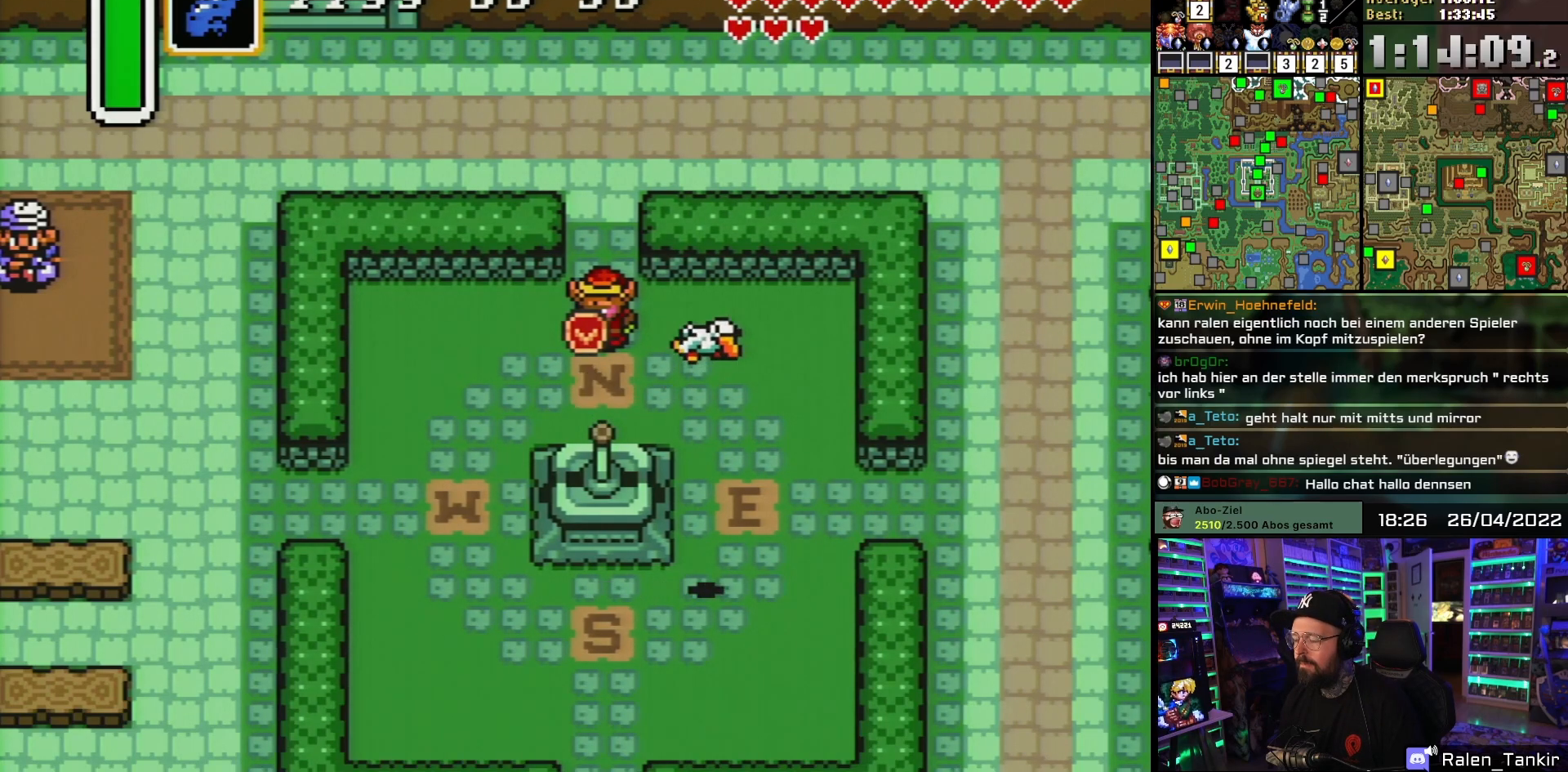
{"buttons": ["Y"], "events": [[17, "Y", "up"], [83, "Y", "down"], [217, "Y", "up"], [300, "Y", "down"], [417, "Y", "up"], [500, "Y", "down"]]}
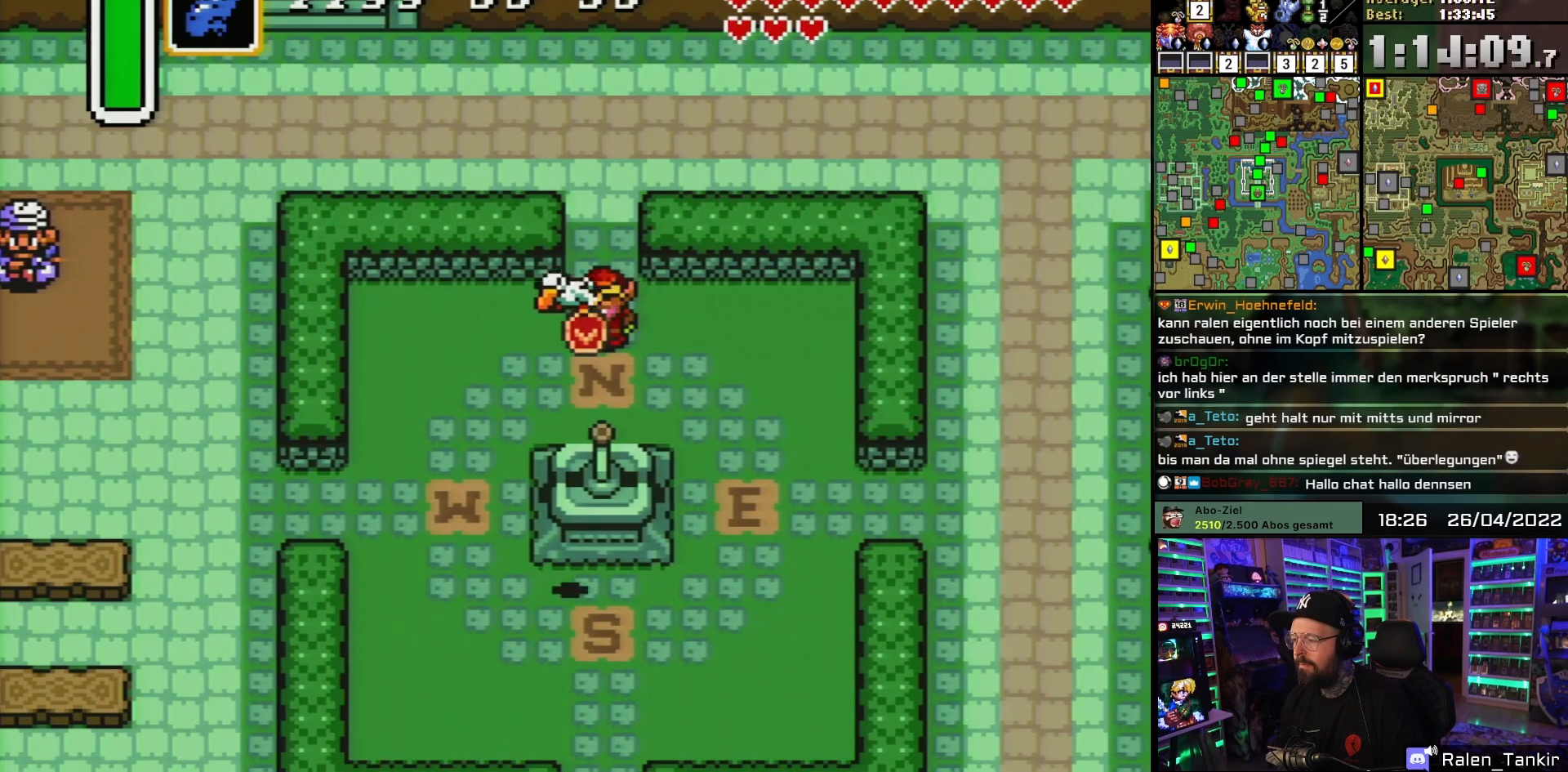
{"buttons": ["Y"], "events": [[83, "Y", "up"], [200, "Y", "down"], [317, "Y", "up"], [433, "Y", "down"]]}
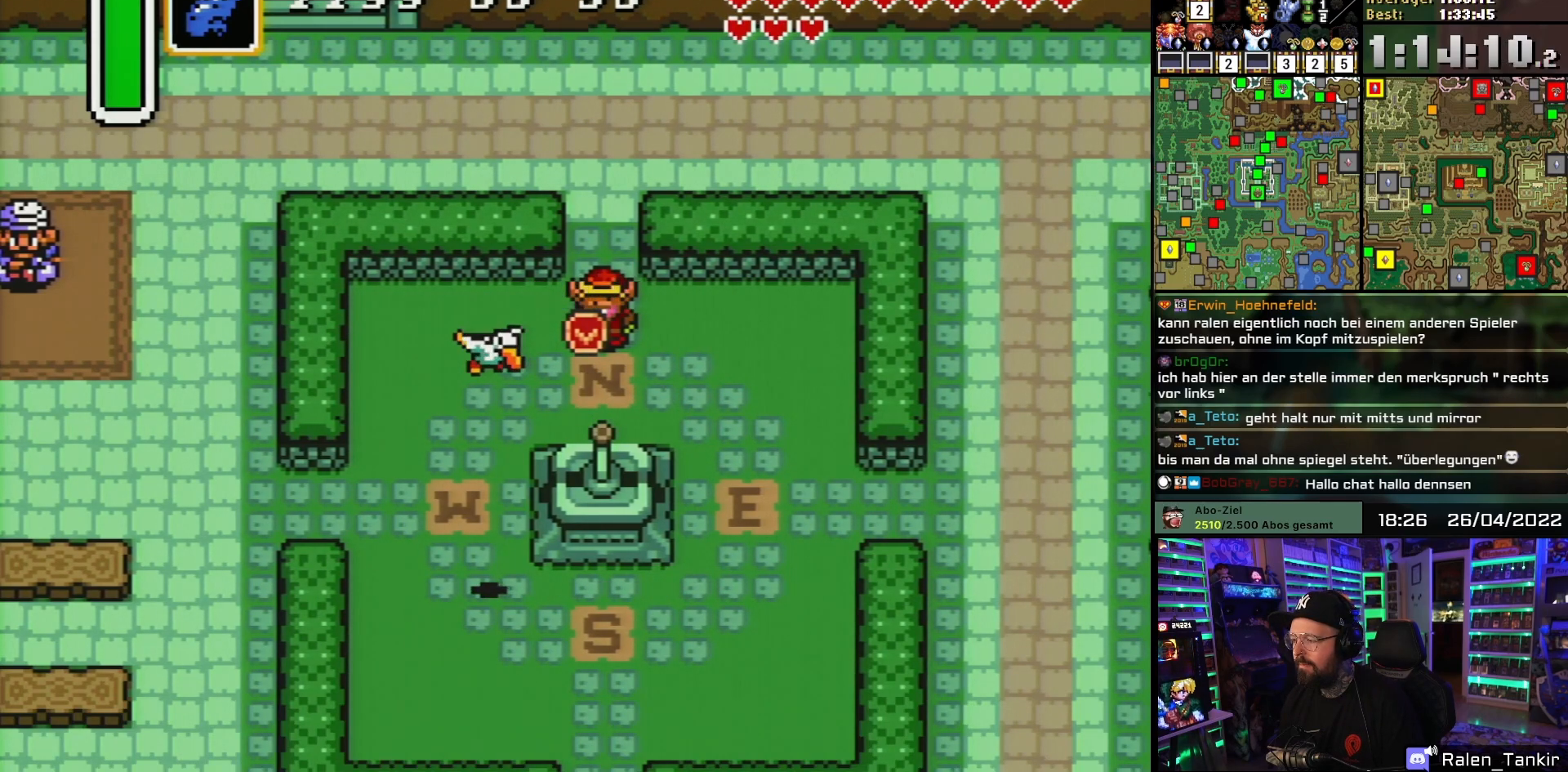
{"buttons": [], "events": [[33, "Y", "up"], [117, "Y", "down"], [217, "Y", "up"], [317, "Y", "down"], [433, "Y", "up"]]}
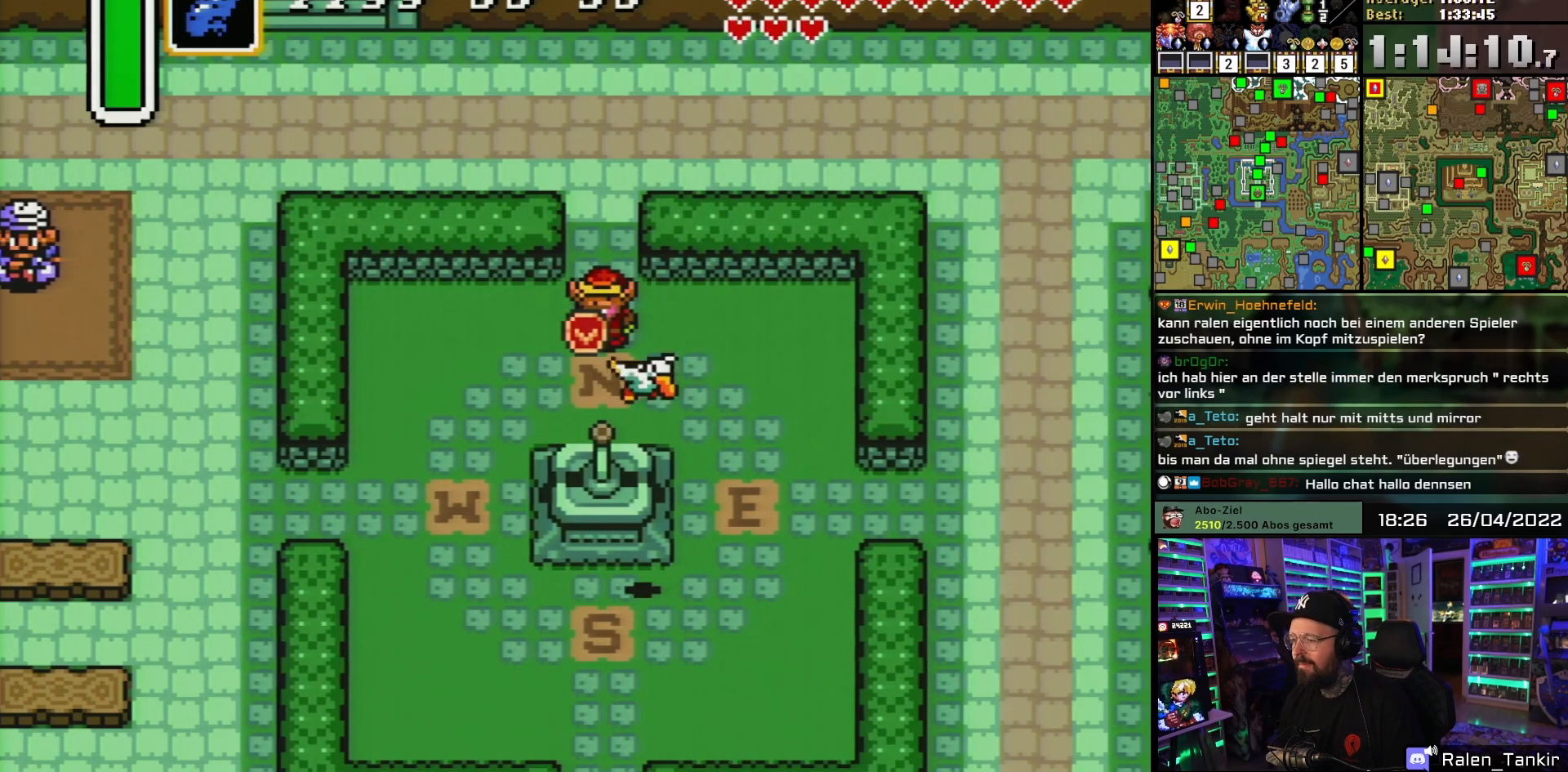
{"buttons": [], "events": [[33, "Y", "down"], [150, "Y", "up"], [250, "Y", "down"], [367, "Y", "up"]]}
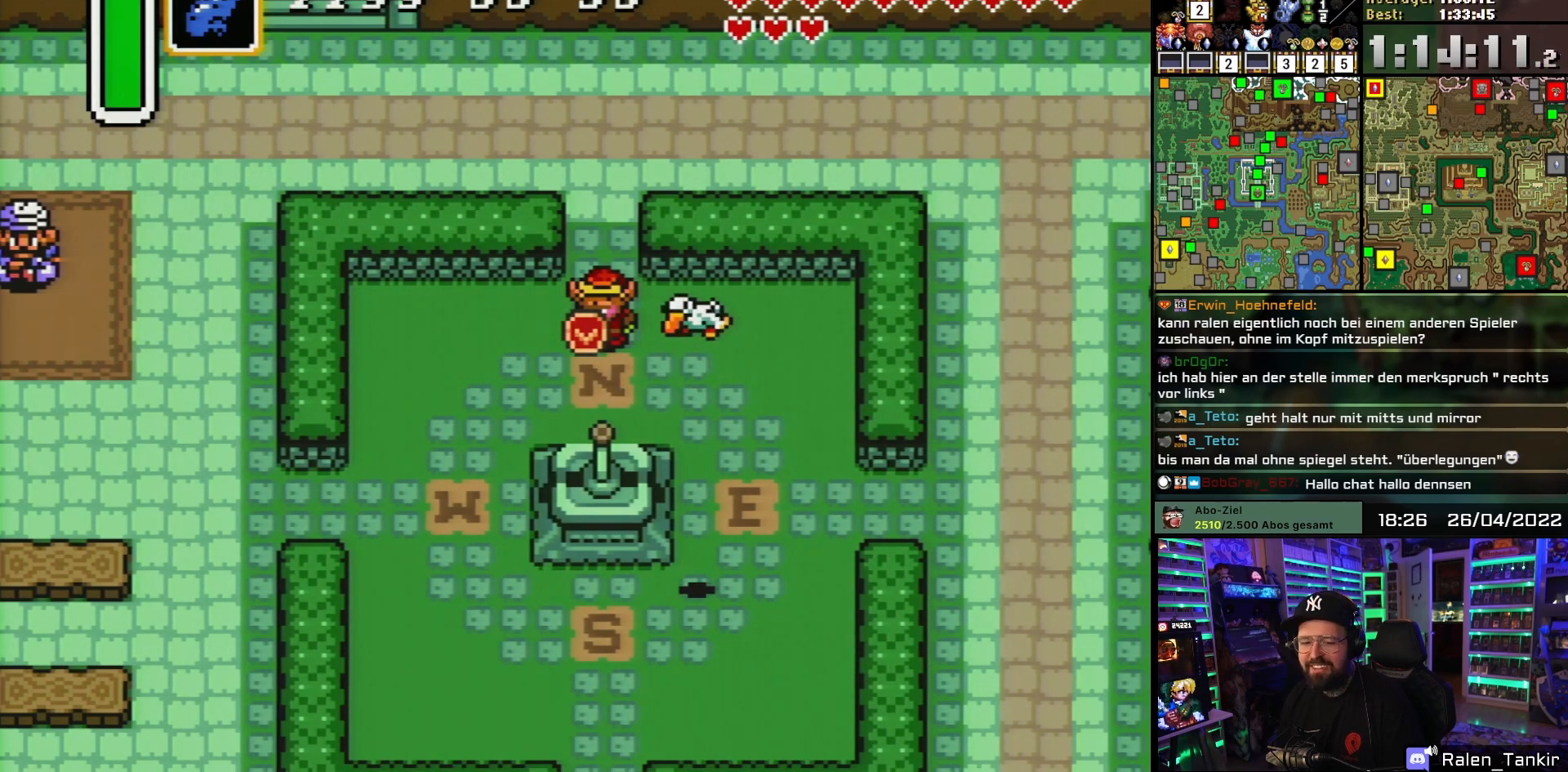
{"buttons": [], "events": [[83, "DPAD_LEFT", "down"], [150, "Y", "down"], [233, "DPAD_LEFT", "up"], [283, "Y", "up"], [350, "Y", "down"], [483, "Y", "up"]]}
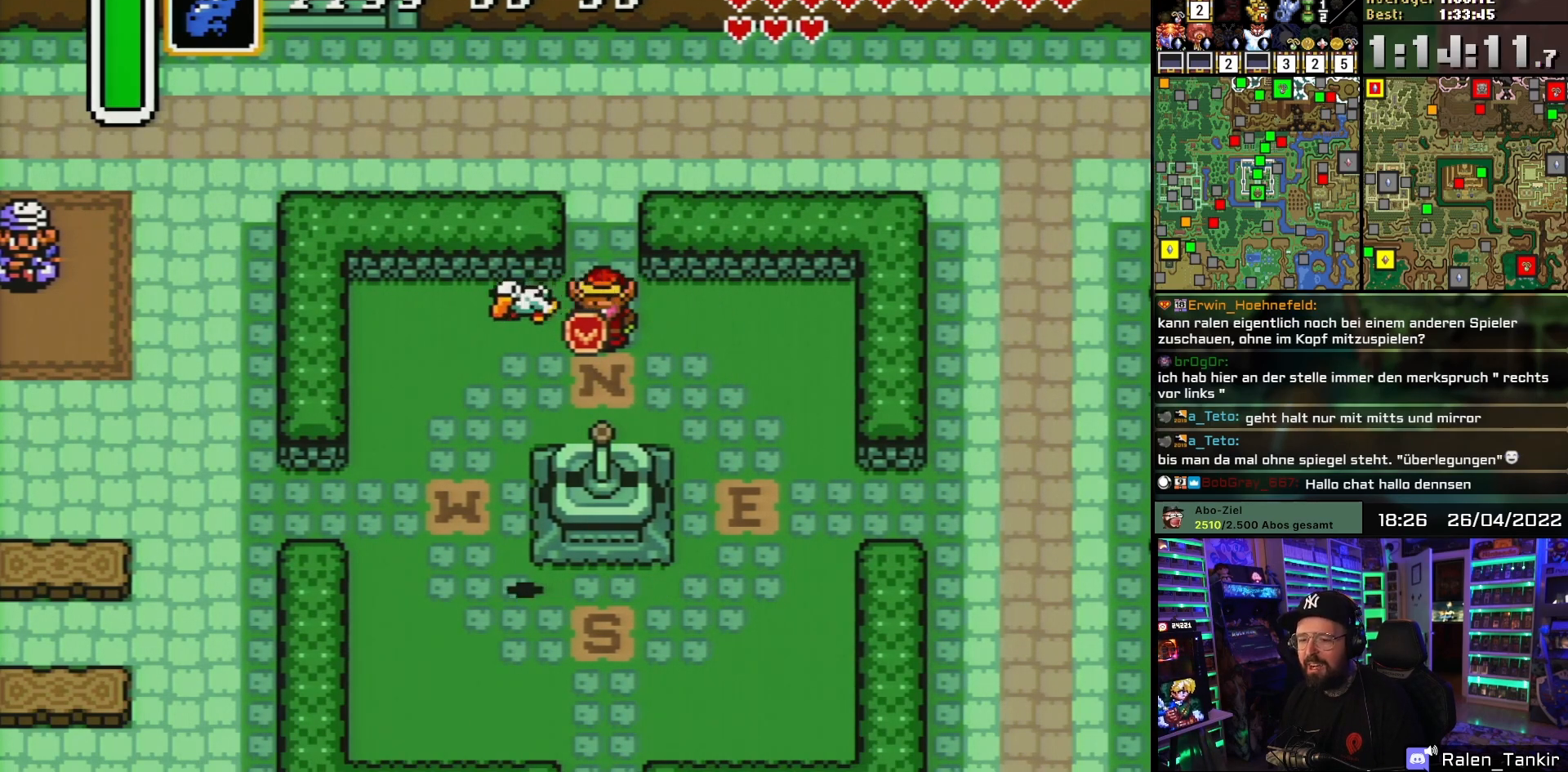
{"buttons": [], "events": [[67, "Y", "down"], [183, "Y", "up"], [300, "Y", "down"], [417, "Y", "up"]]}
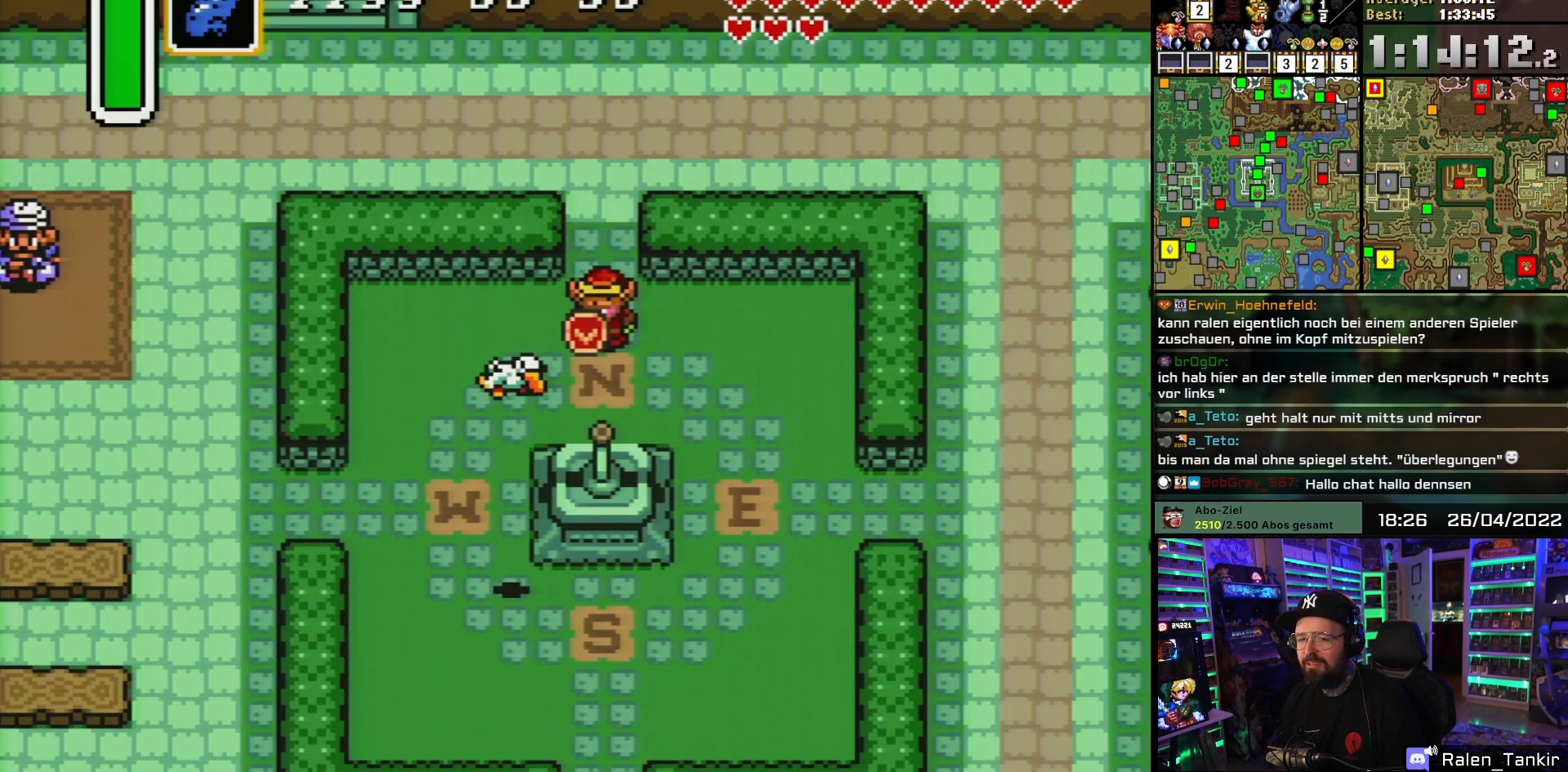
{"buttons": ["Y"], "events": [[33, "Y", "down"], [167, "Y", "up"], [267, "DPAD_LEFT", "down"], [383, "DPAD_LEFT", "up"], [400, "Y", "down"]]}
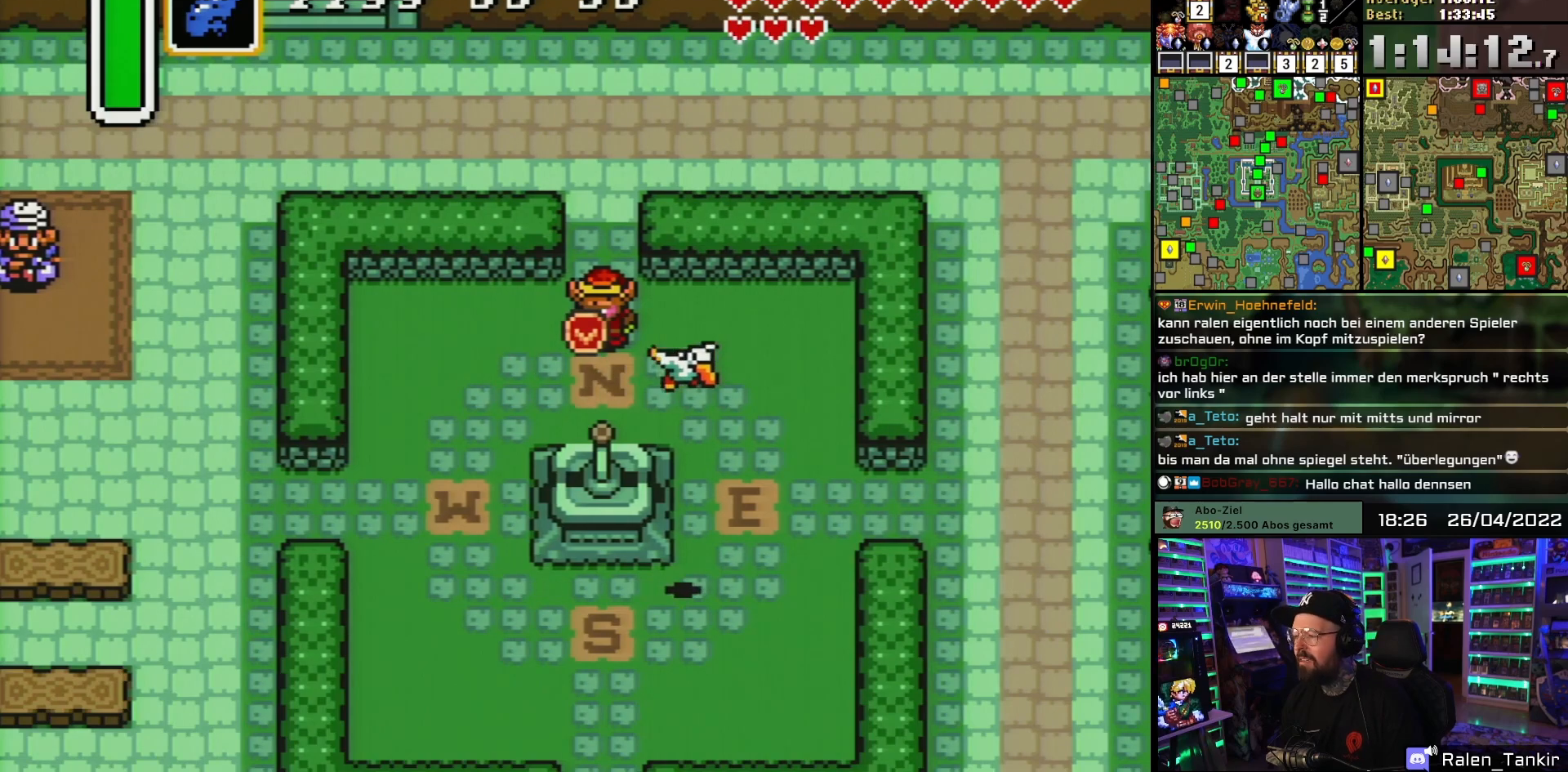
{"buttons": ["Y"], "events": [[17, "Y", "up"], [417, "Y", "down"]]}
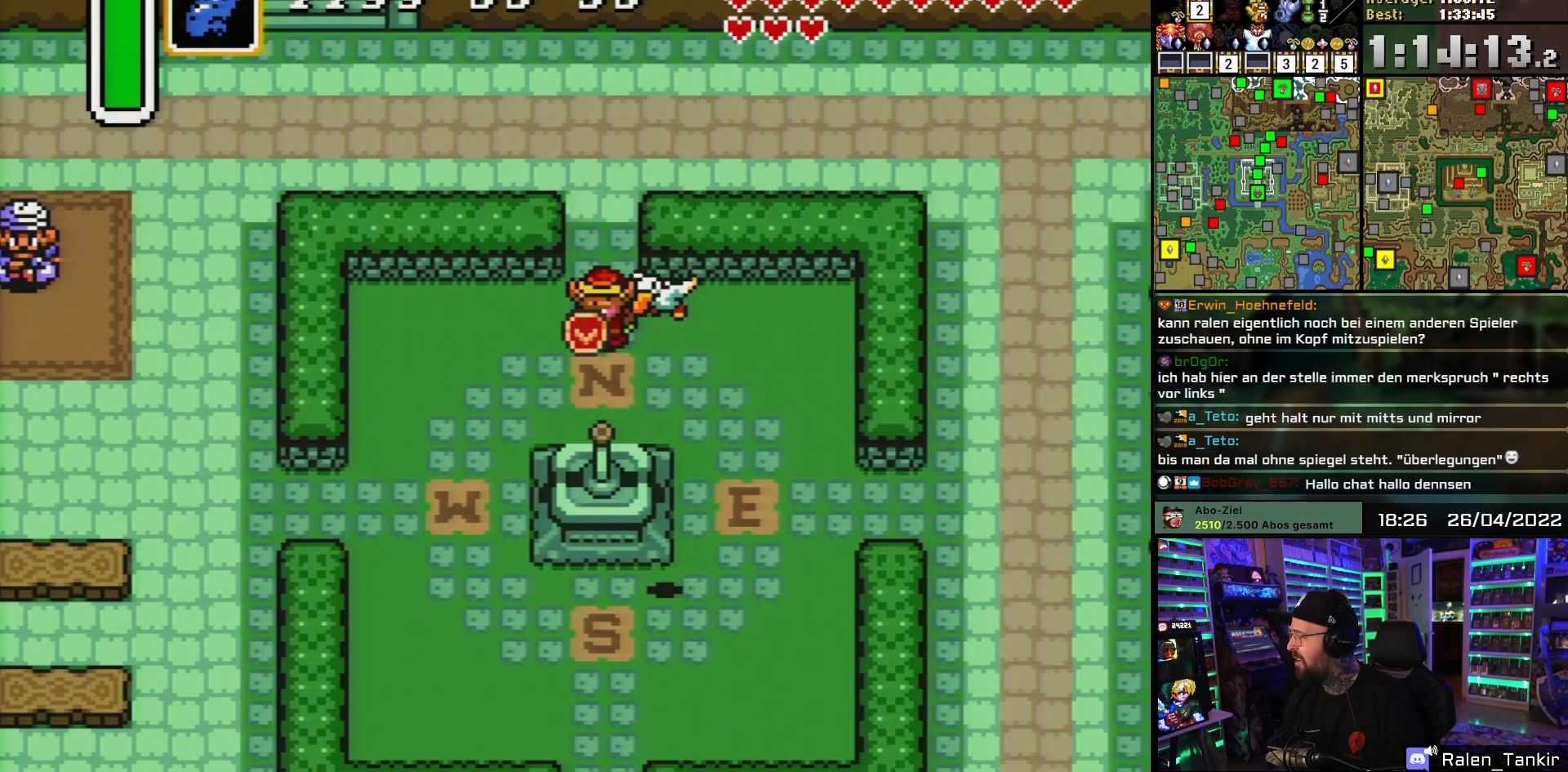
{"buttons": ["DPAD_DOWN"], "events": [[33, "Y", "up"], [100, "Y", "down"], [250, "Y", "up"], [333, "Y", "down"], [400, "DPAD_LEFT", "down"], [433, "Y", "up"], [500, "DPAD_DOWN", "down"], [500, "DPAD_LEFT", "up"]]}
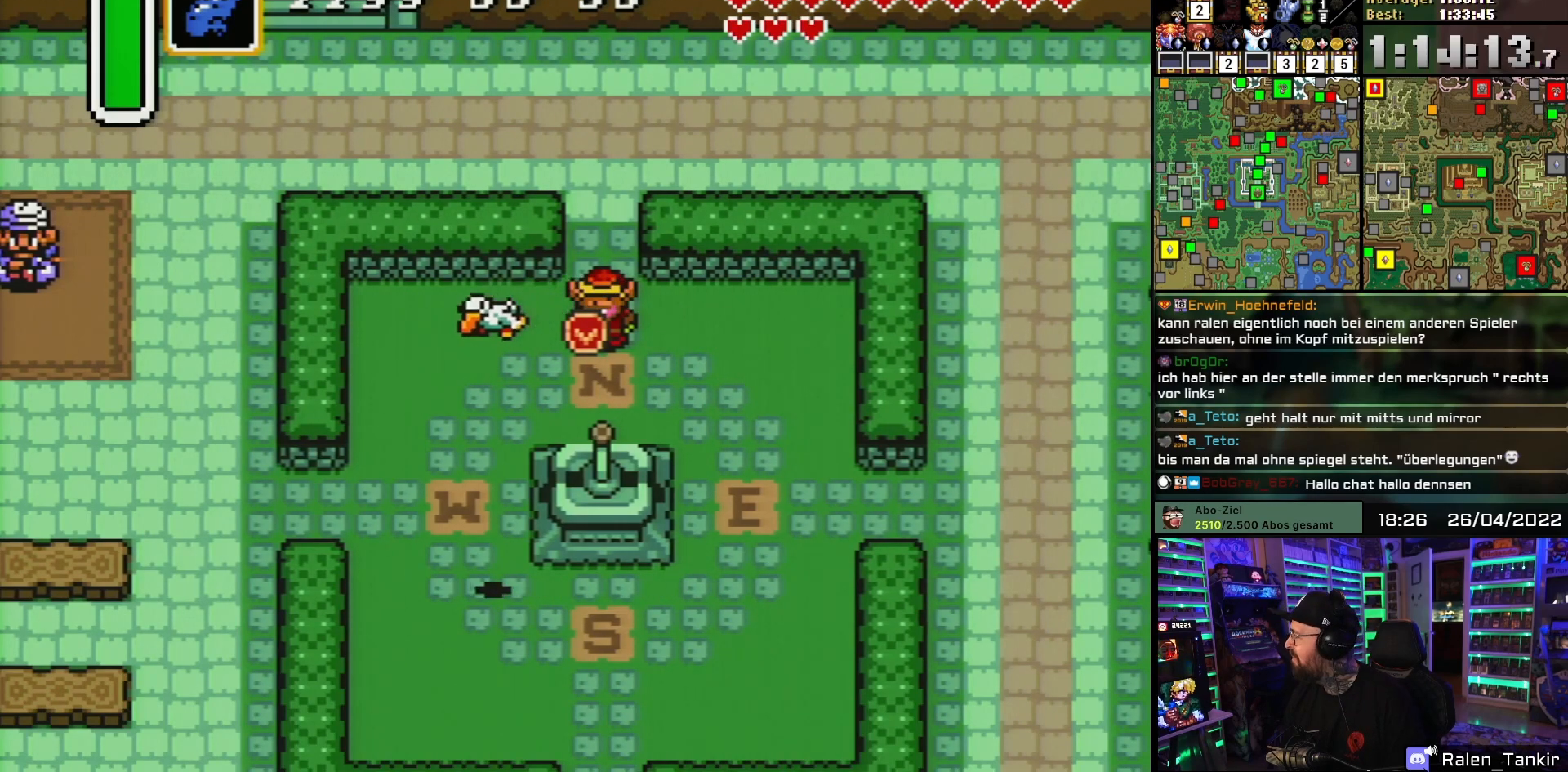
{"buttons": [], "events": [[17, "DPAD_DOWN", "up"], [33, "Y", "down"], [100, "DPAD_LEFT", "down"], [150, "Y", "up"], [200, "DPAD_LEFT", "up"], [300, "DPAD_LEFT", "down"], [383, "DPAD_LEFT", "up"], [383, "Y", "down"], [483, "Y", "up"]]}
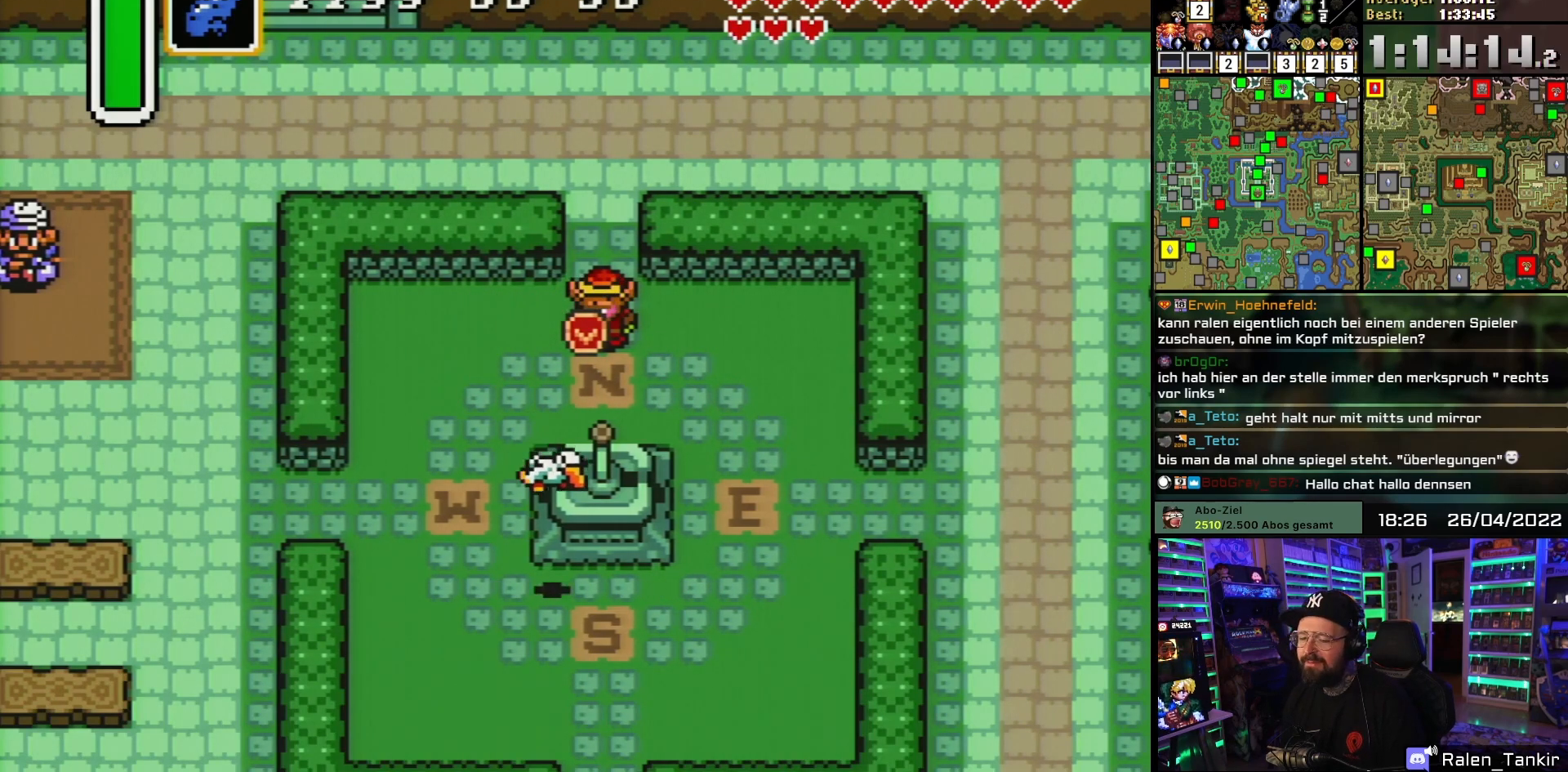
{"buttons": [], "events": [[17, "DPAD_LEFT", "down"], [117, "DPAD_LEFT", "up"], [117, "Y", "down"], [217, "Y", "up"], [233, "DPAD_LEFT", "down"], [300, "DPAD_LEFT", "up"], [333, "Y", "down"], [417, "DPAD_LEFT", "down"], [433, "Y", "up"], [500, "DPAD_LEFT", "up"]]}